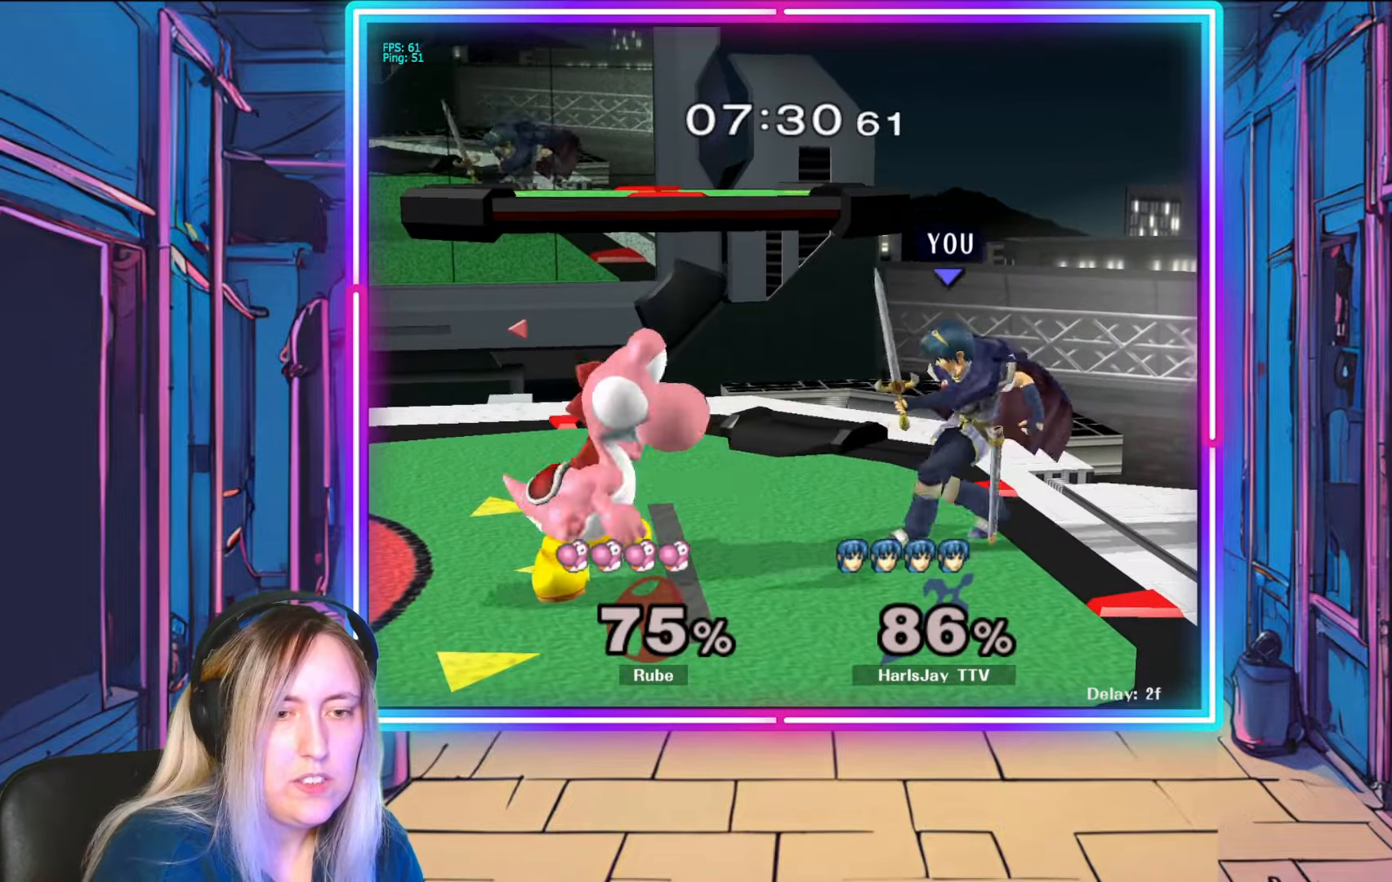
Gameplay with a controller (Nintendo layout); each line is a JSON object with the inputs held at the frame after it. "events" lists button and stick changes between this image and that frame as [ms after this image, input, new state], when the widget could be followed in between. Not read: L3 R3 START.
{"buttons": ["A", "Y"], "left_stick": "left", "right_stick": "center", "events": [[50, "left_stick", "left"], [67, "A", "down"], [183, "A", "up"], [250, "A", "down"], [350, "A", "up"], [417, "A", "down"], [467, "Y", "down"]]}
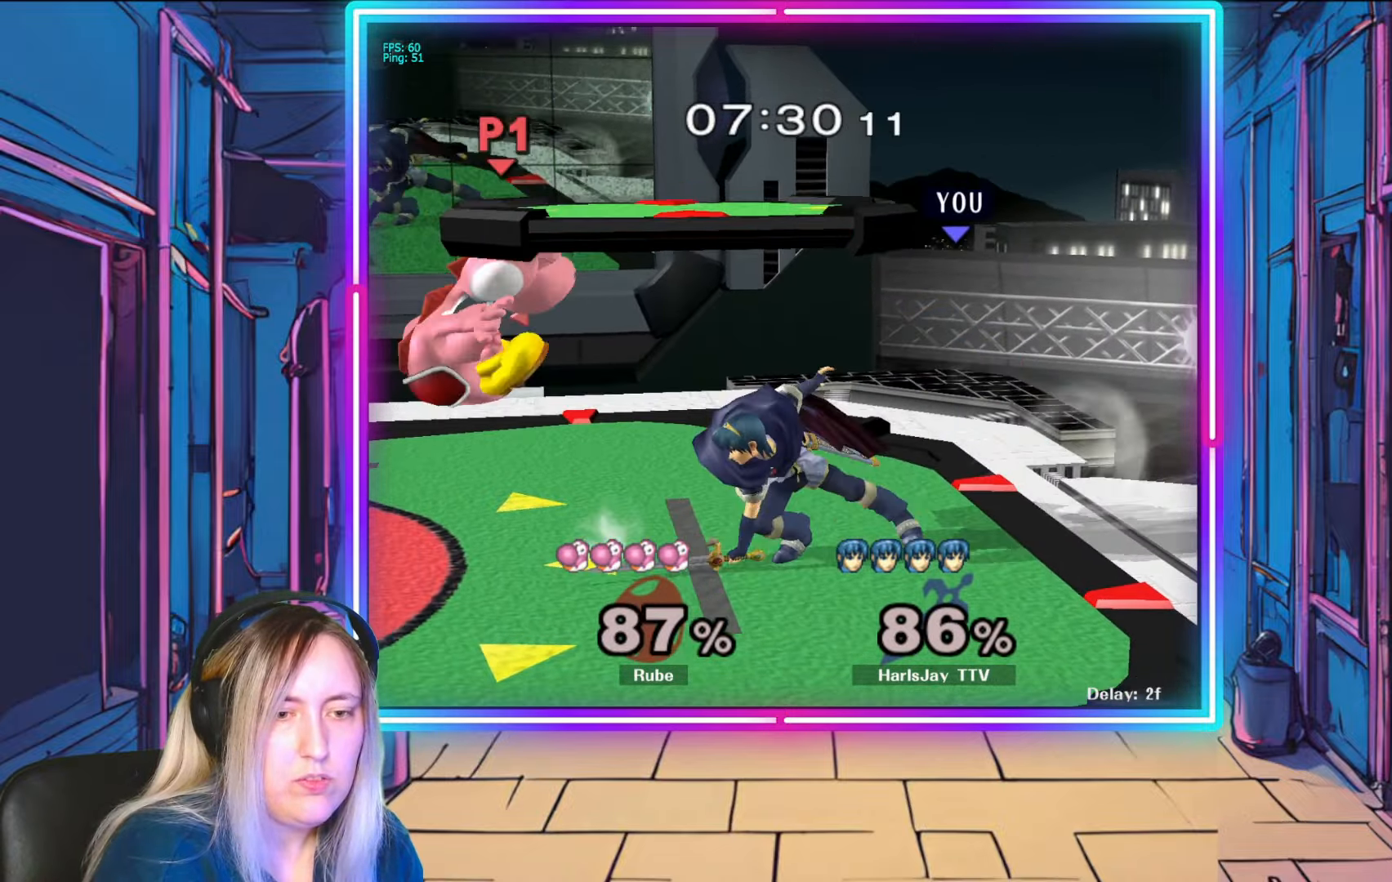
{"buttons": [], "left_stick": "left", "right_stick": "center", "events": [[17, "Y", "up"], [83, "A", "up"], [83, "left_stick", "center"], [500, "left_stick", "left"]]}
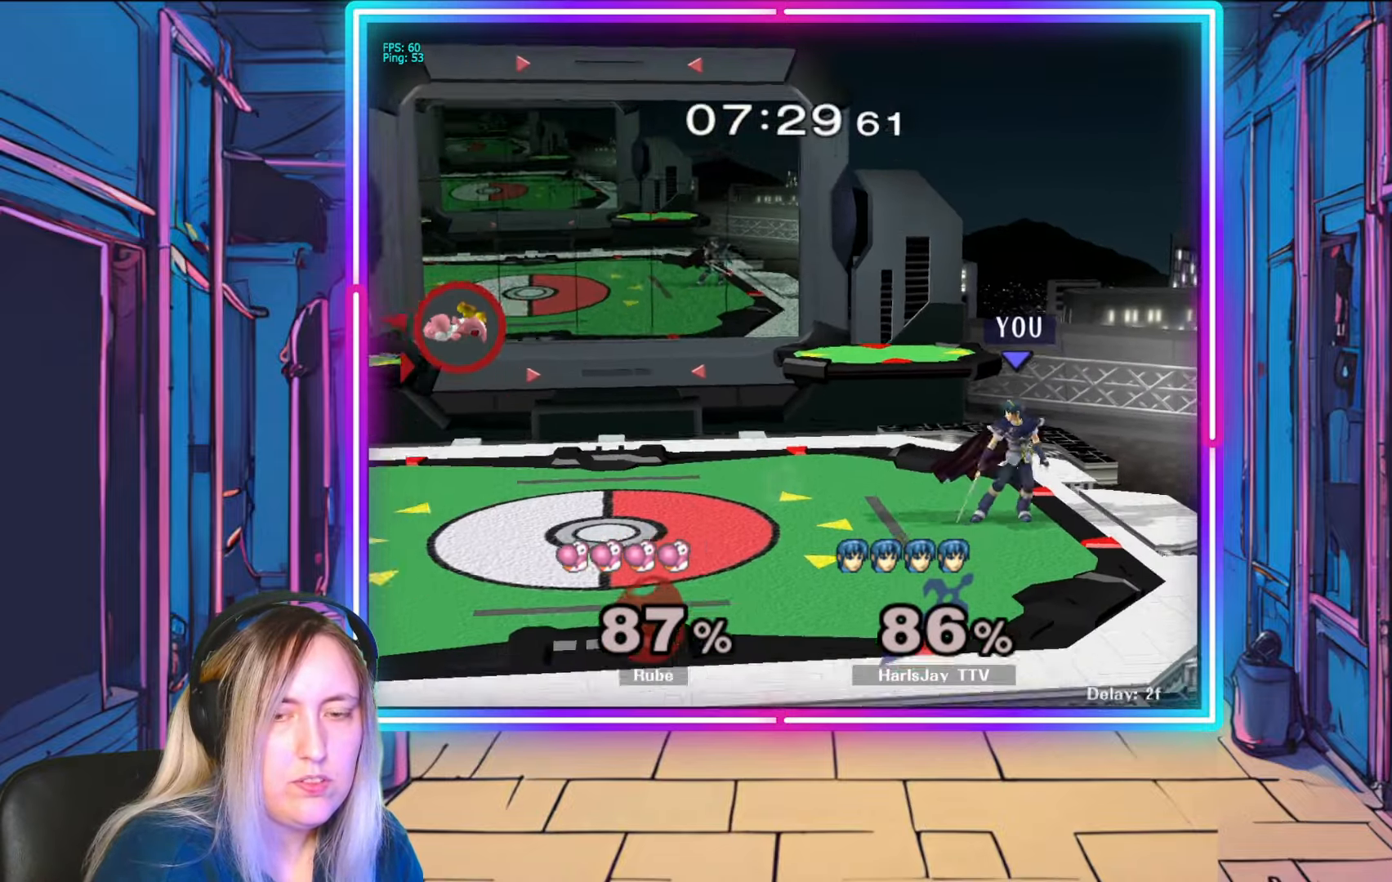
{"buttons": [], "left_stick": "left", "right_stick": "center", "events": [[333, "Y", "down"], [467, "Y", "up"]]}
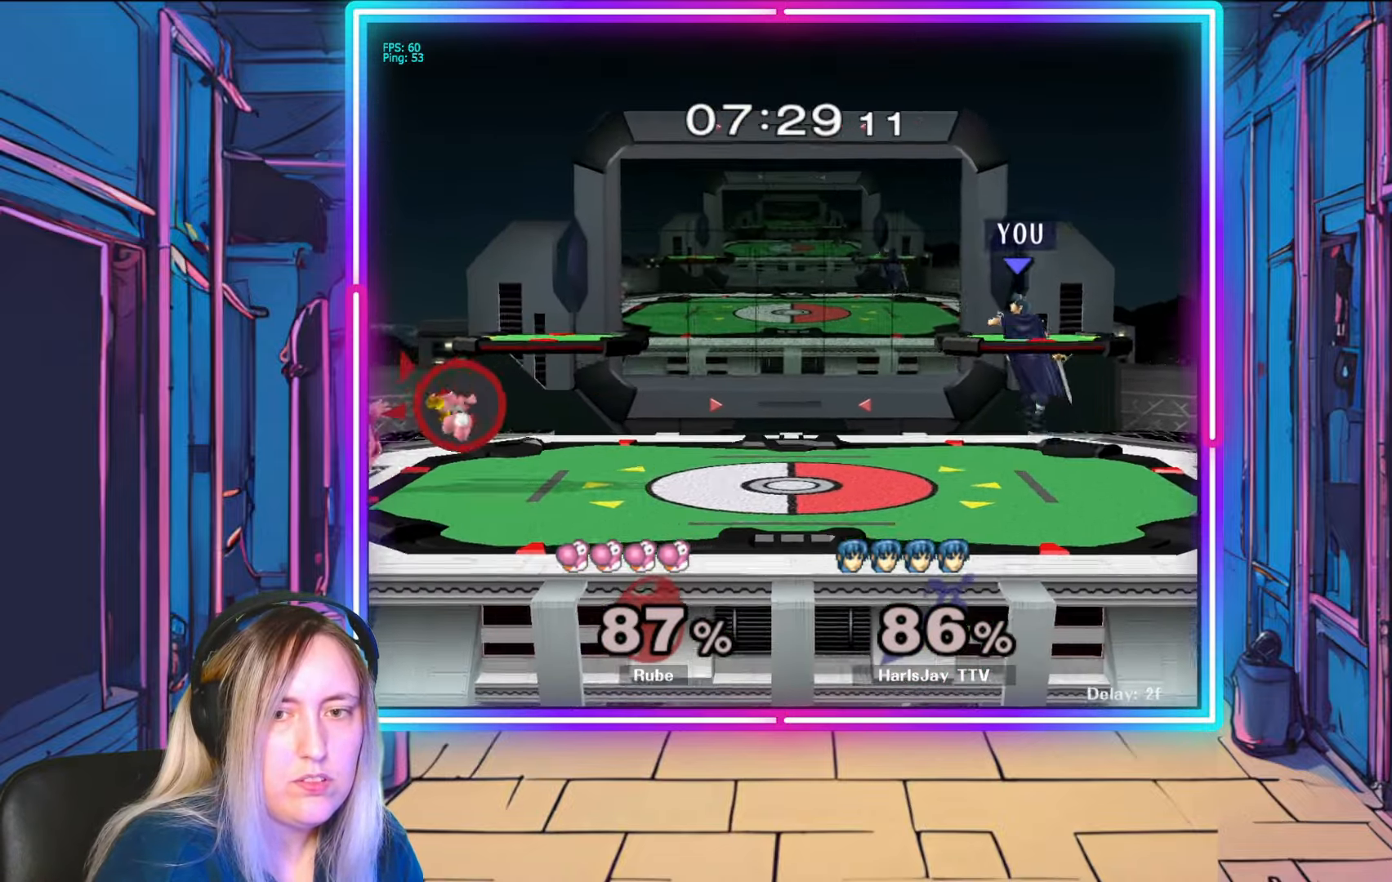
{"buttons": [], "left_stick": "down-left", "right_stick": "center", "events": [[17, "left_stick", "down-left"]]}
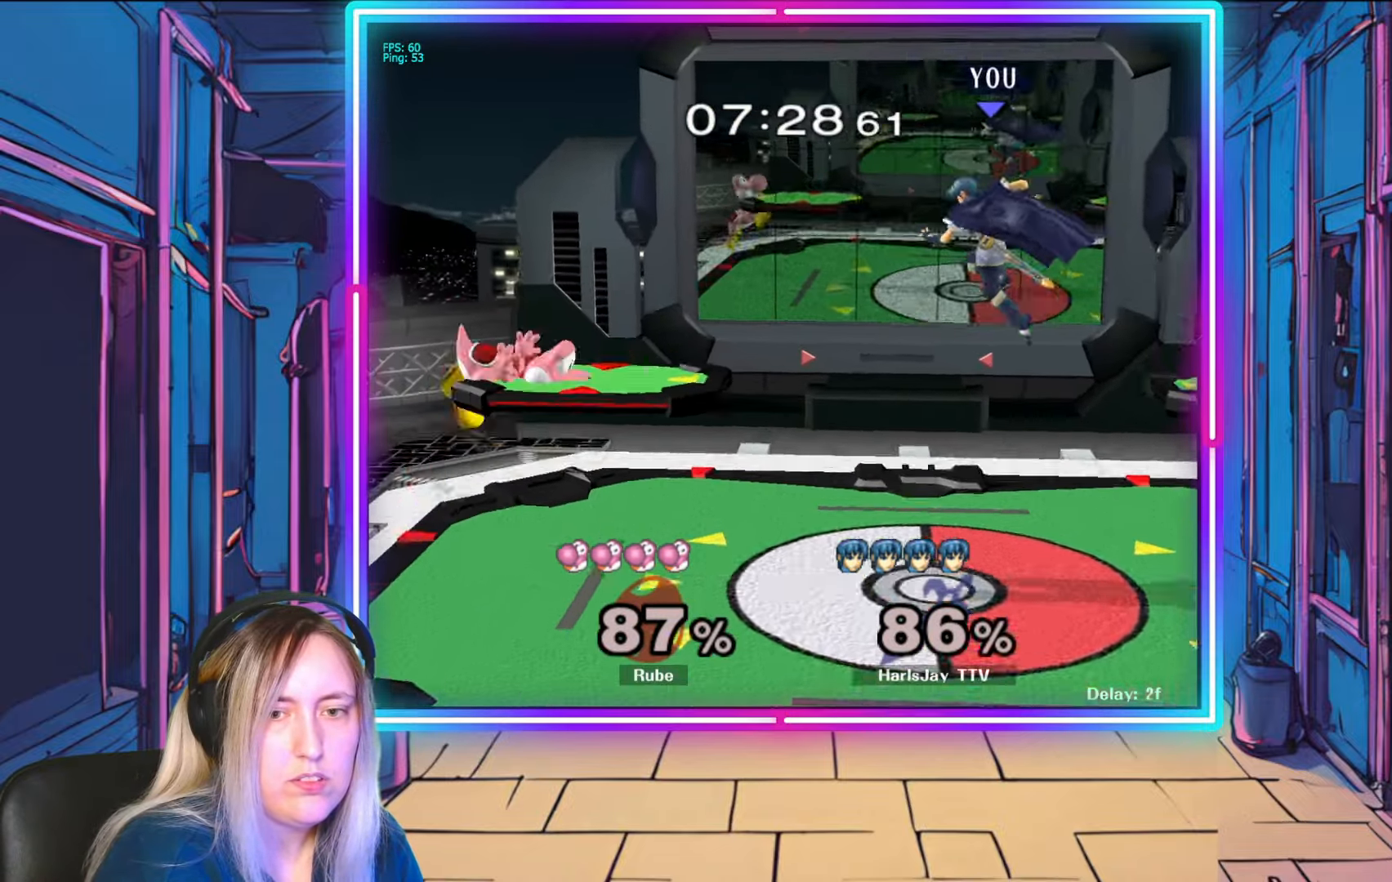
{"buttons": [], "left_stick": "down-left", "right_stick": "center", "events": [[250, "A", "down"], [367, "A", "up"], [417, "A", "down"], [500, "A", "up"]]}
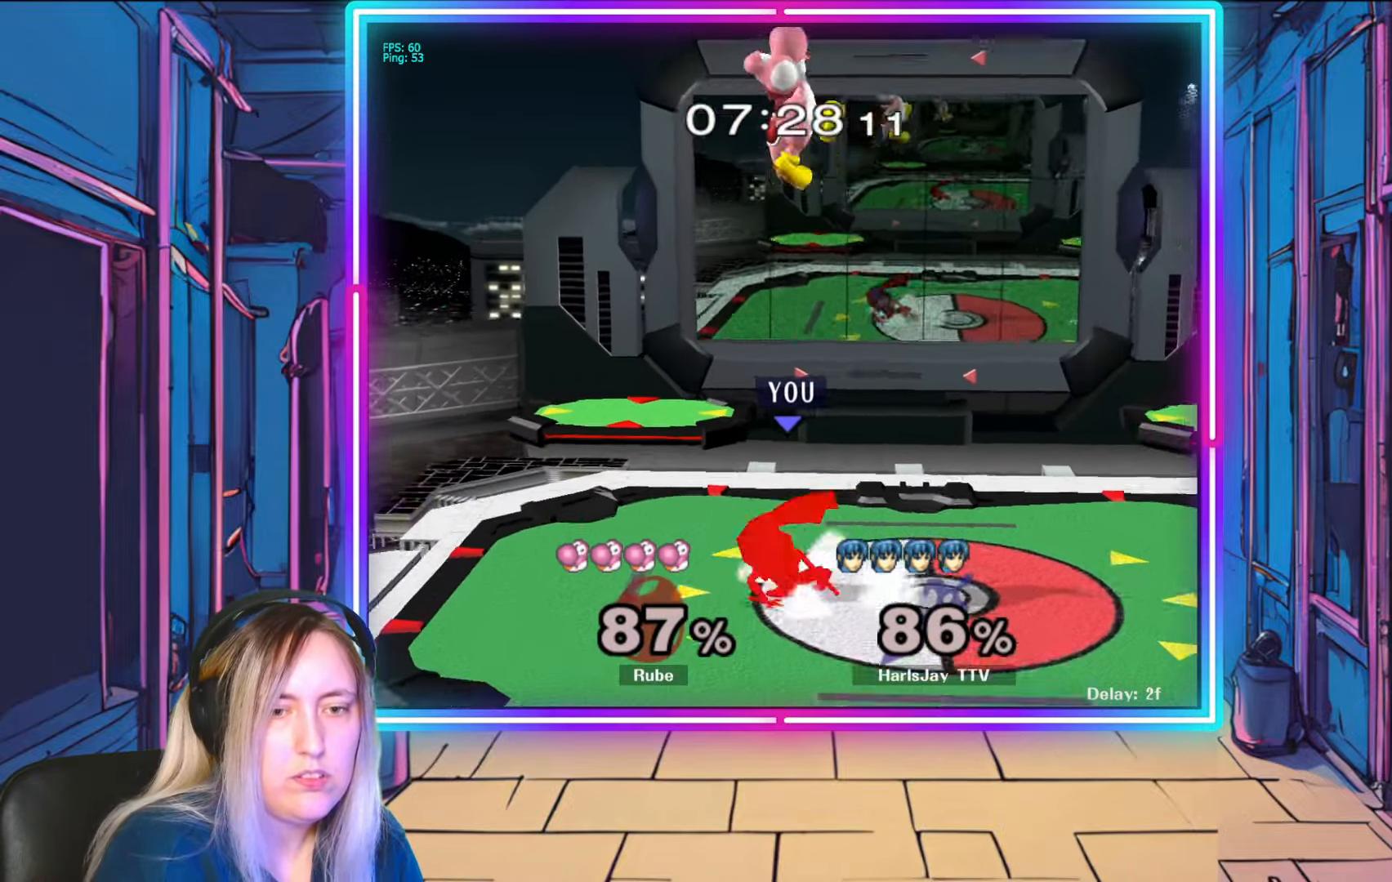
{"buttons": [], "left_stick": "left", "right_stick": "right", "events": [[233, "right_stick", "right"], [283, "left_stick", "left"]]}
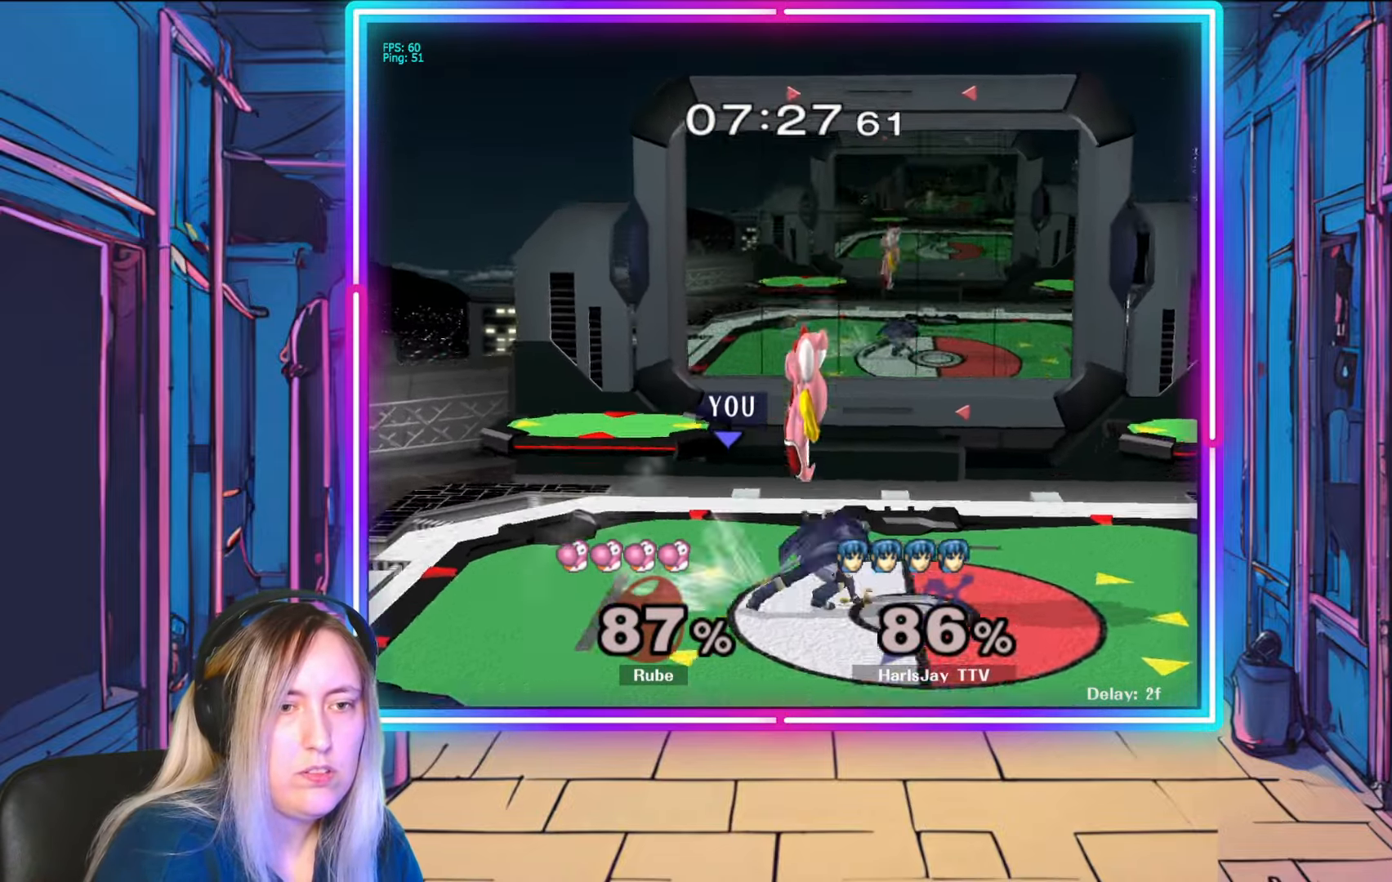
{"buttons": ["Y"], "left_stick": "right", "right_stick": "center", "events": [[133, "right_stick", "center"], [150, "R1", "down"], [167, "left_stick", "center"], [283, "left_stick", "right"], [350, "A", "down"], [367, "A", "up"], [383, "Y", "down"], [467, "R1", "up"]]}
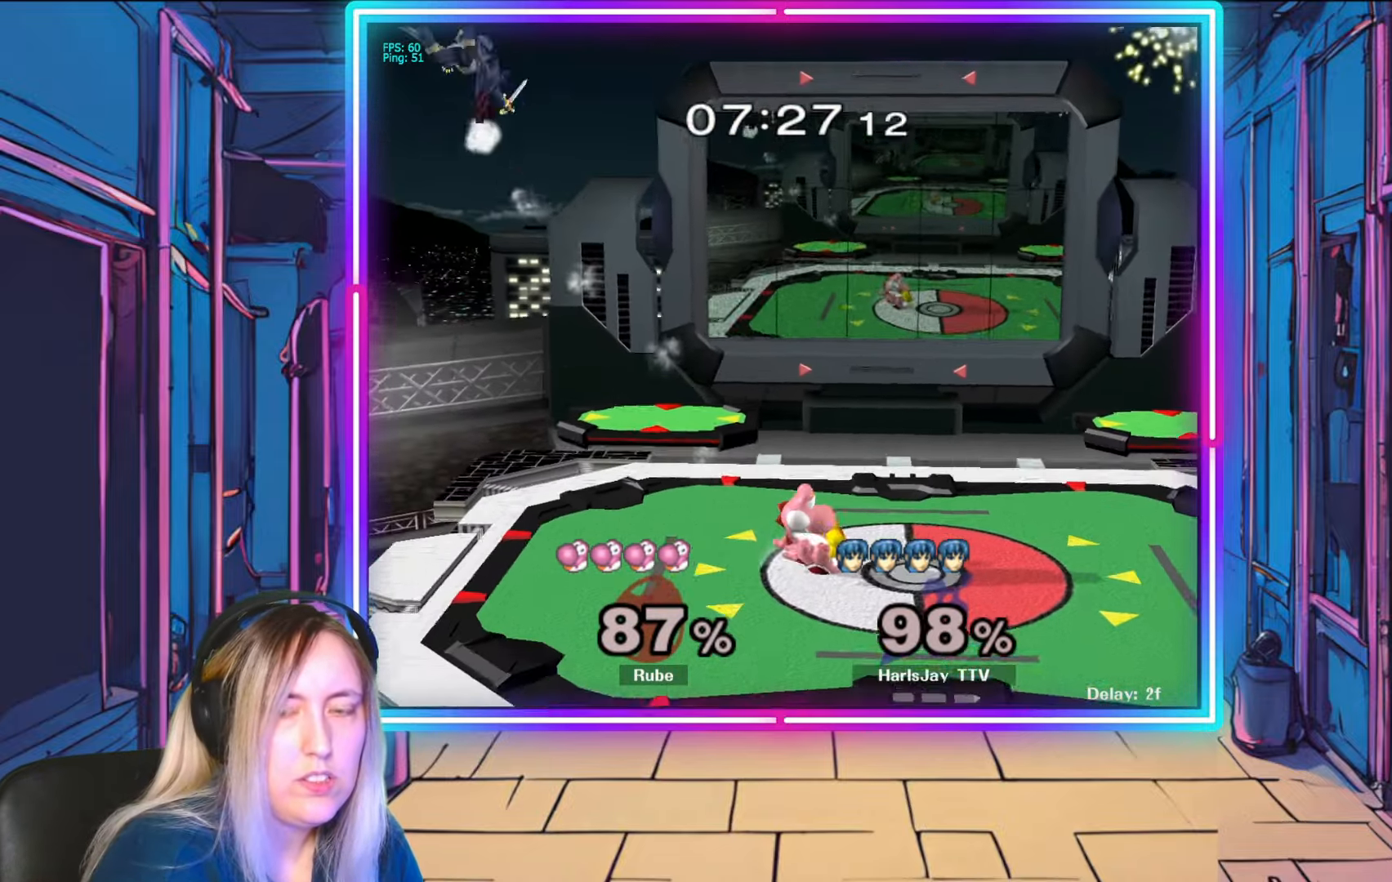
{"buttons": [], "left_stick": "right", "right_stick": "center", "events": [[183, "Y", "up"]]}
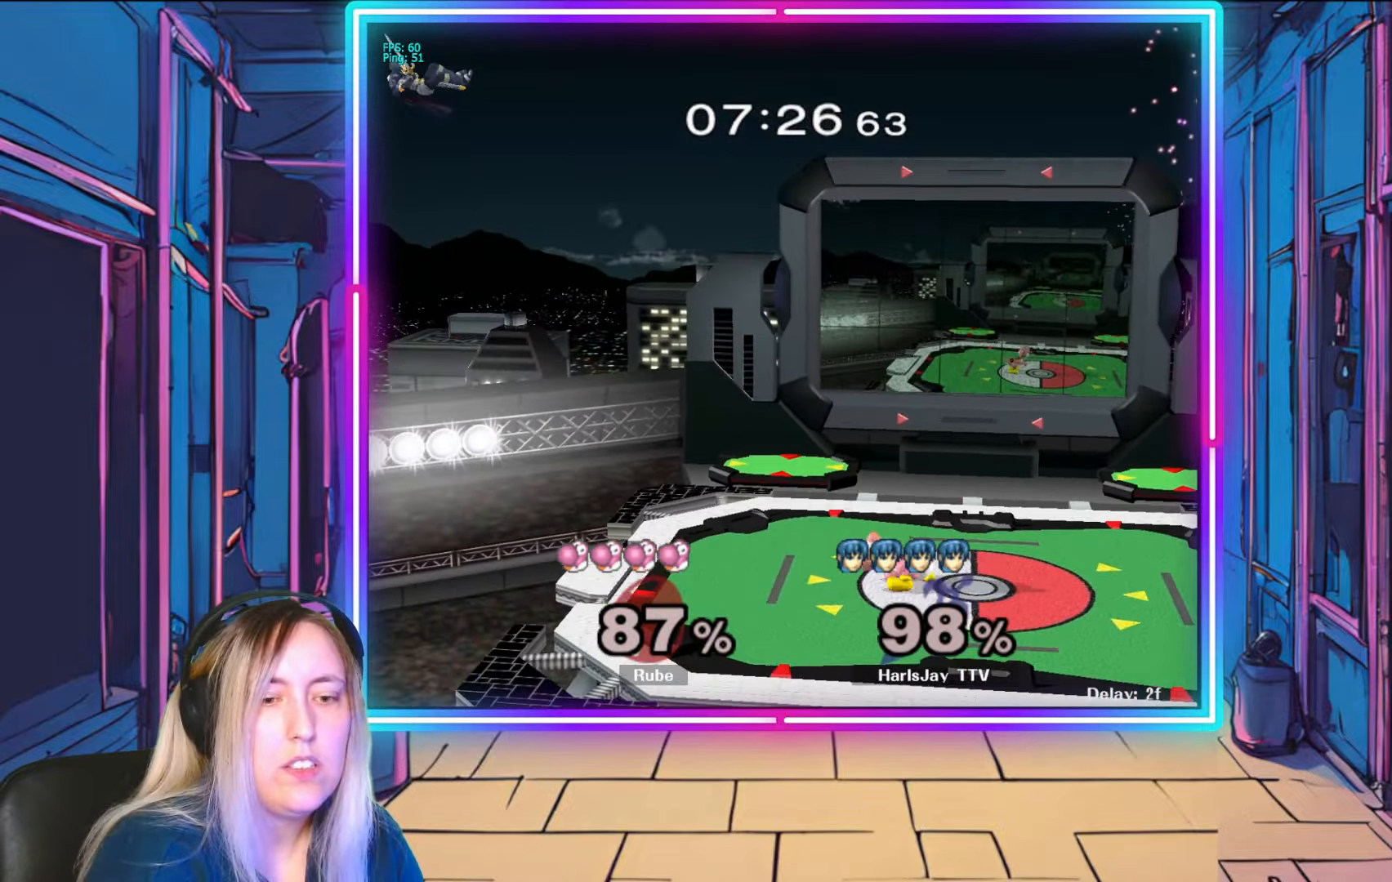
{"buttons": ["Y"], "left_stick": "down-right", "right_stick": "center", "events": [[350, "Y", "down"], [383, "left_stick", "down-right"]]}
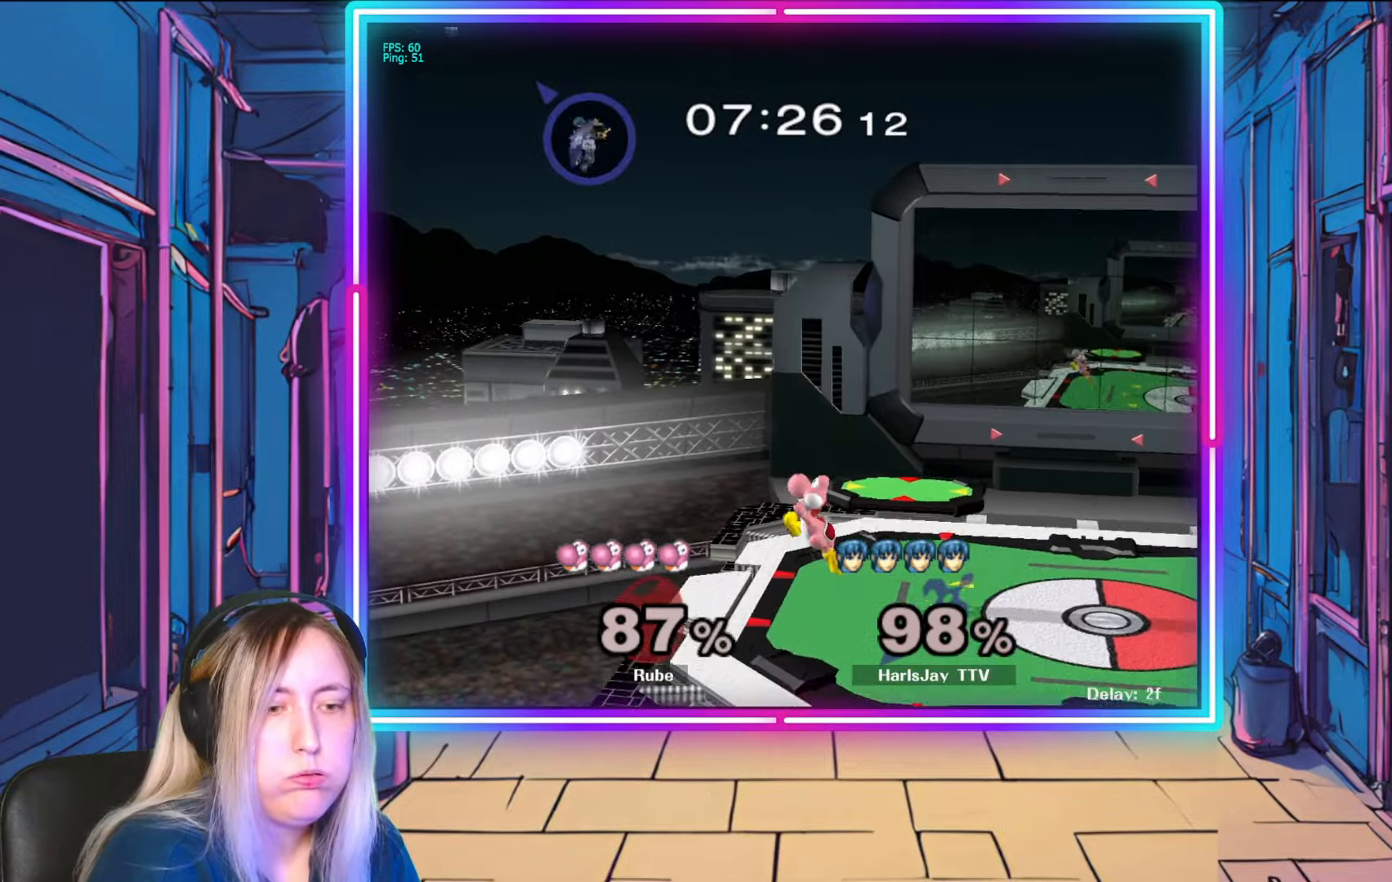
{"buttons": [], "left_stick": "down-right", "right_stick": "center", "events": [[67, "Y", "up"]]}
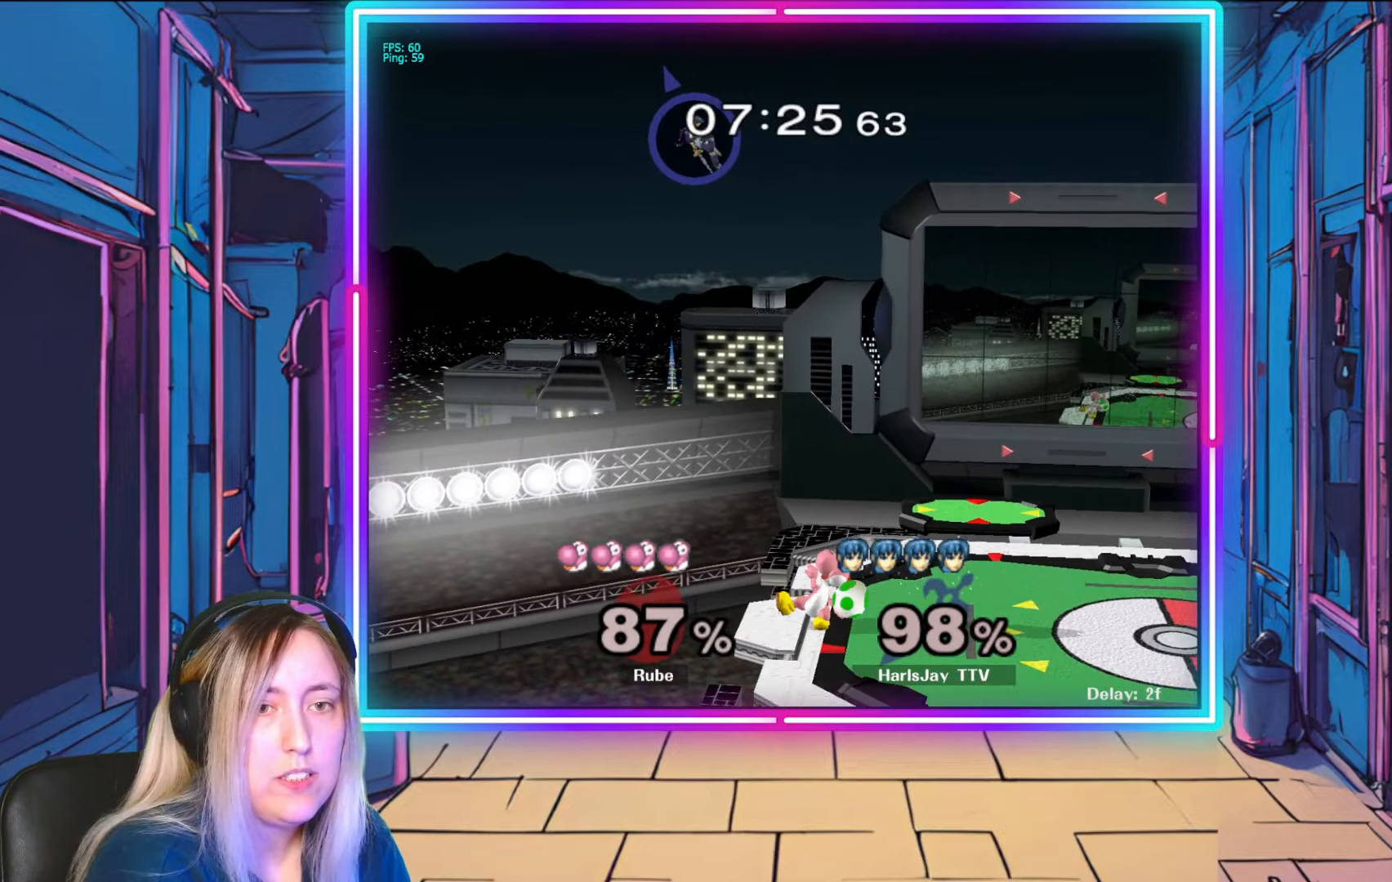
{"buttons": ["B"], "left_stick": "right", "right_stick": "center", "events": [[33, "left_stick", "right"], [467, "B", "down"]]}
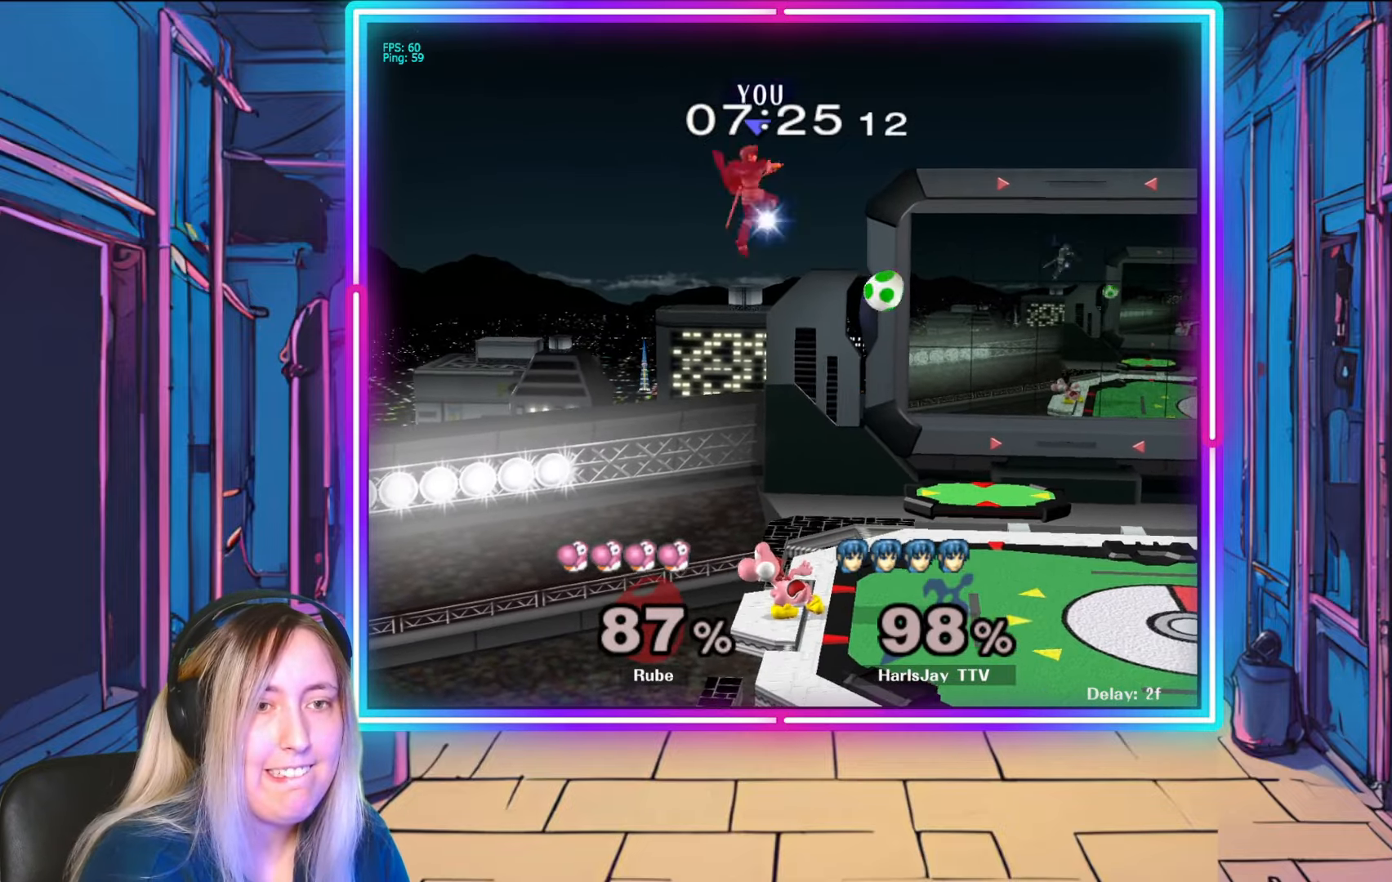
{"buttons": [], "left_stick": "right", "right_stick": "center", "events": [[200, "B", "up"]]}
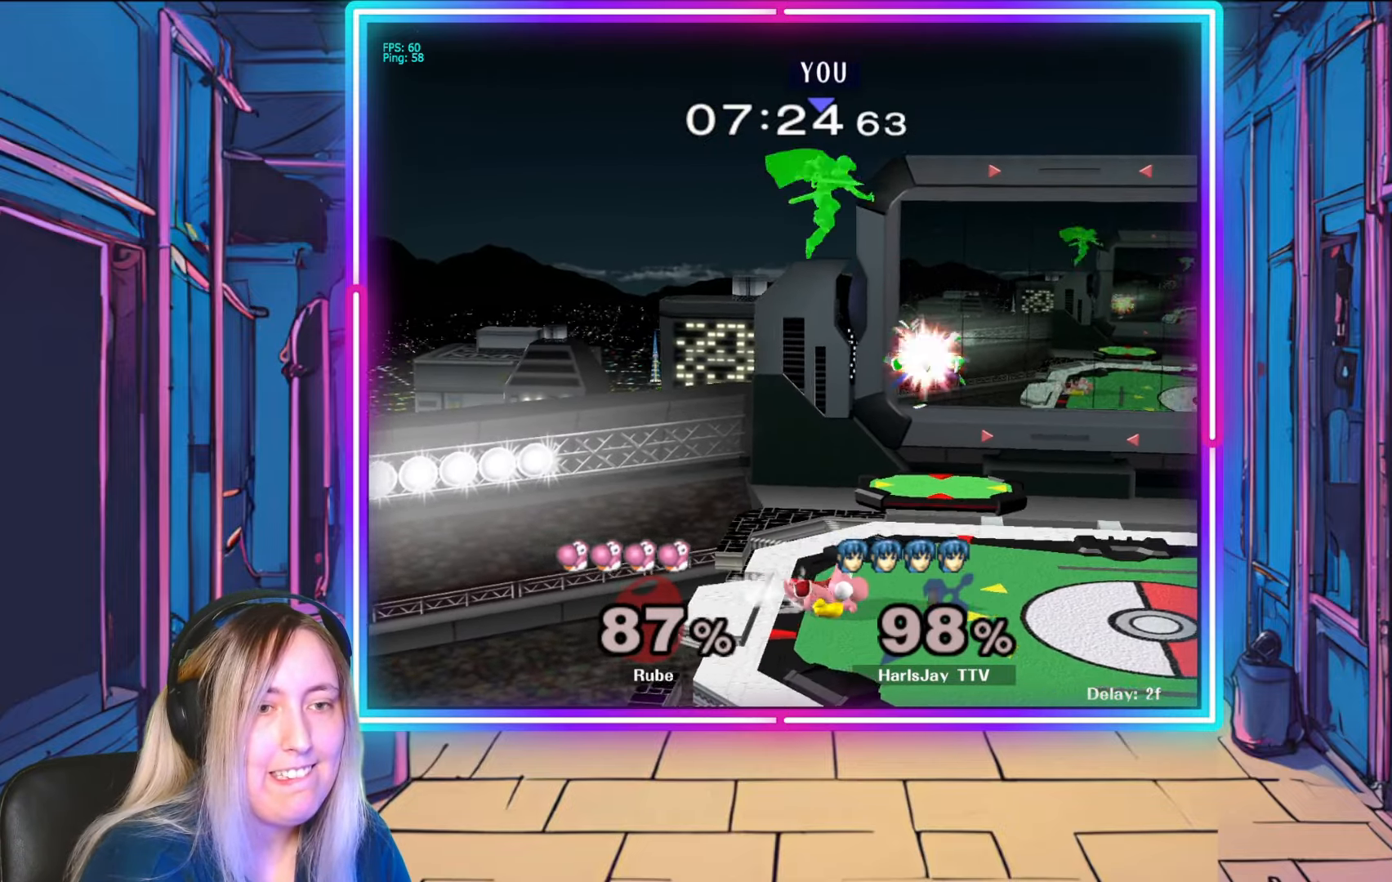
{"buttons": [], "left_stick": "right", "right_stick": "center", "events": [[133, "B", "down"], [450, "B", "up"]]}
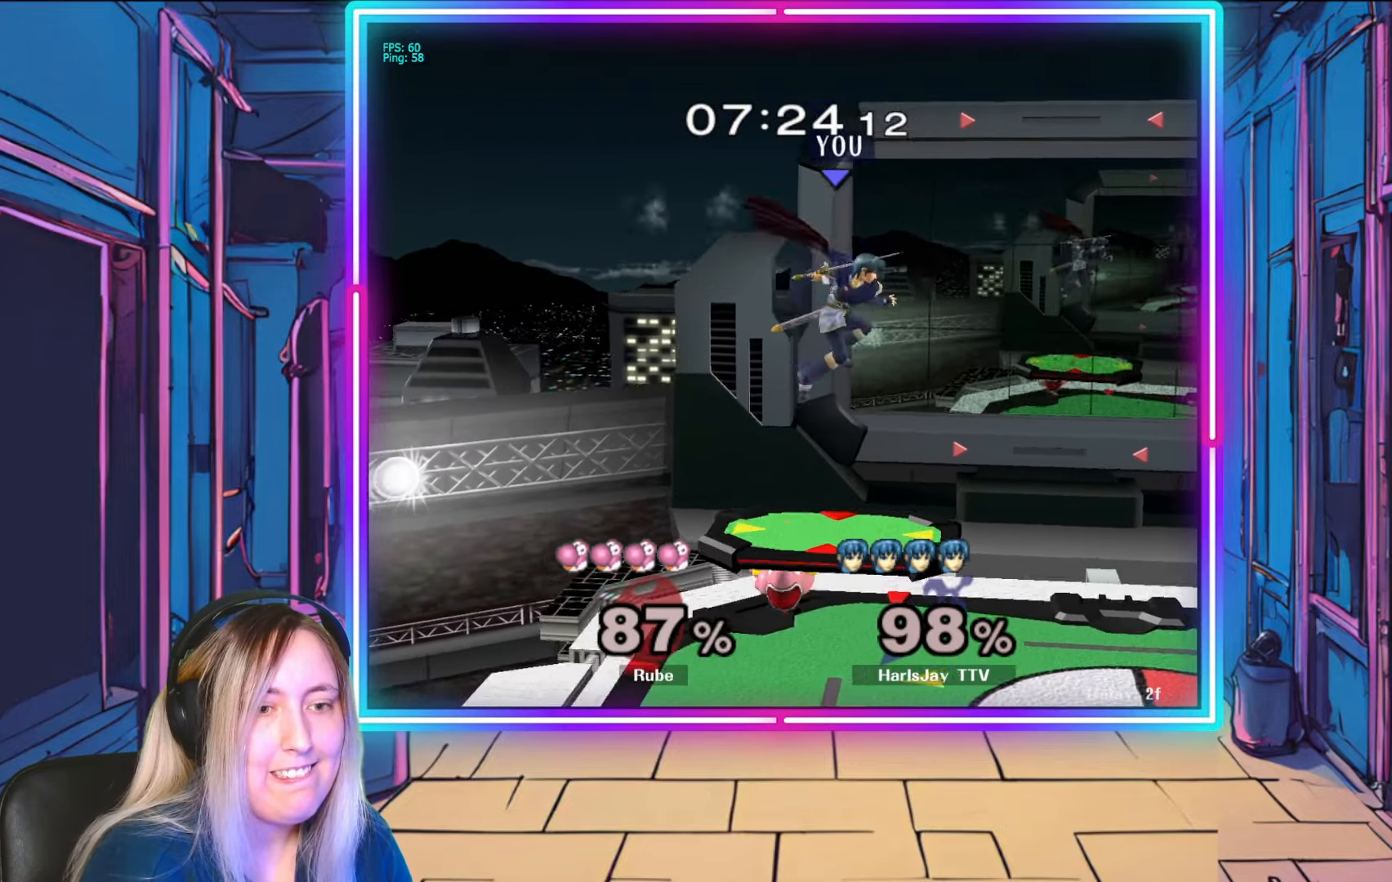
{"buttons": [], "left_stick": "right", "right_stick": "center", "events": [[150, "left_stick", "down-right"], [350, "left_stick", "right"]]}
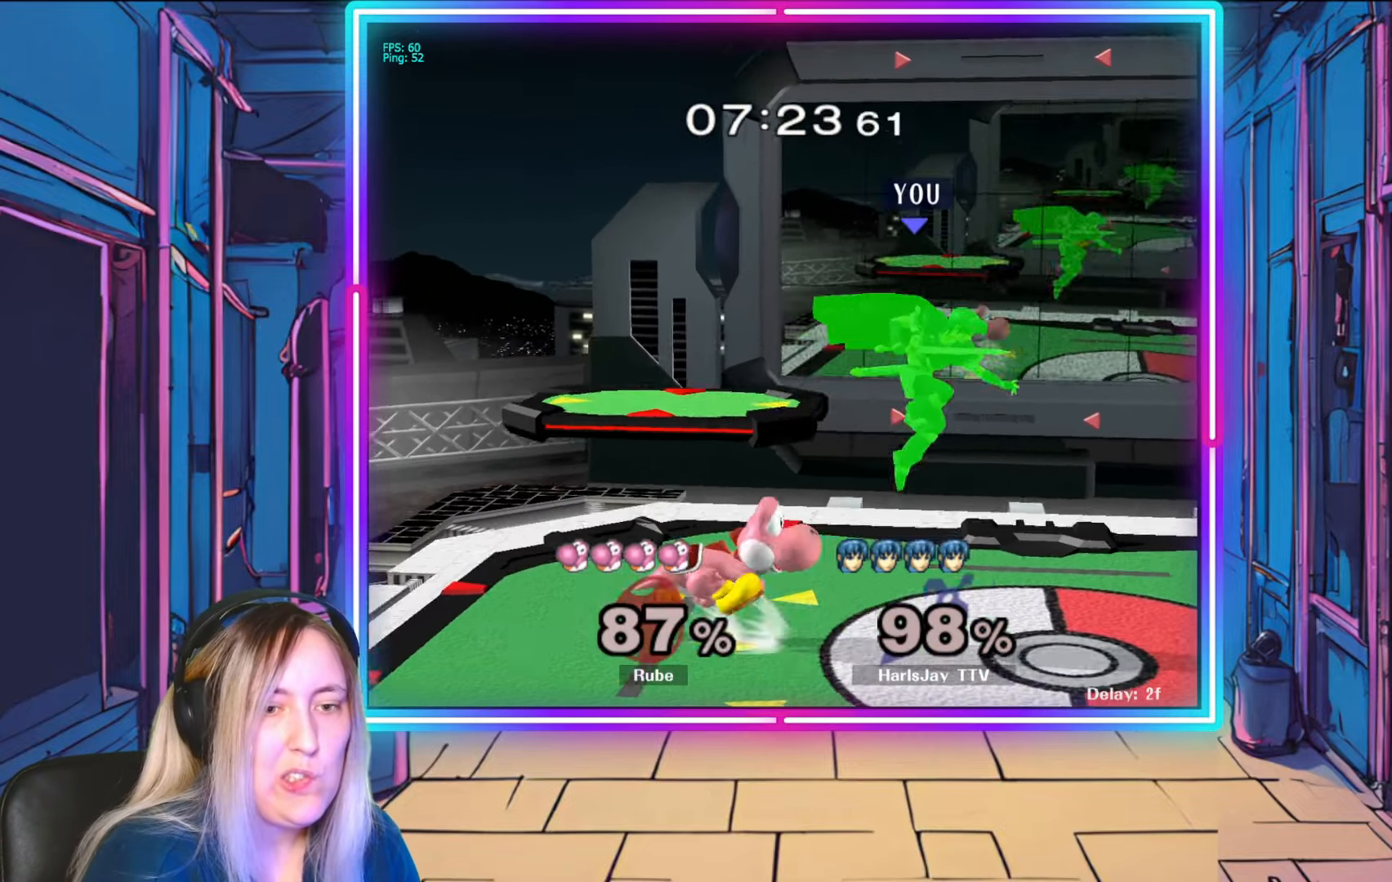
{"buttons": [], "left_stick": "center", "right_stick": "center", "events": [[183, "left_stick", "down-right"], [367, "right_stick", "up-left"], [483, "right_stick", "center"], [500, "left_stick", "center"]]}
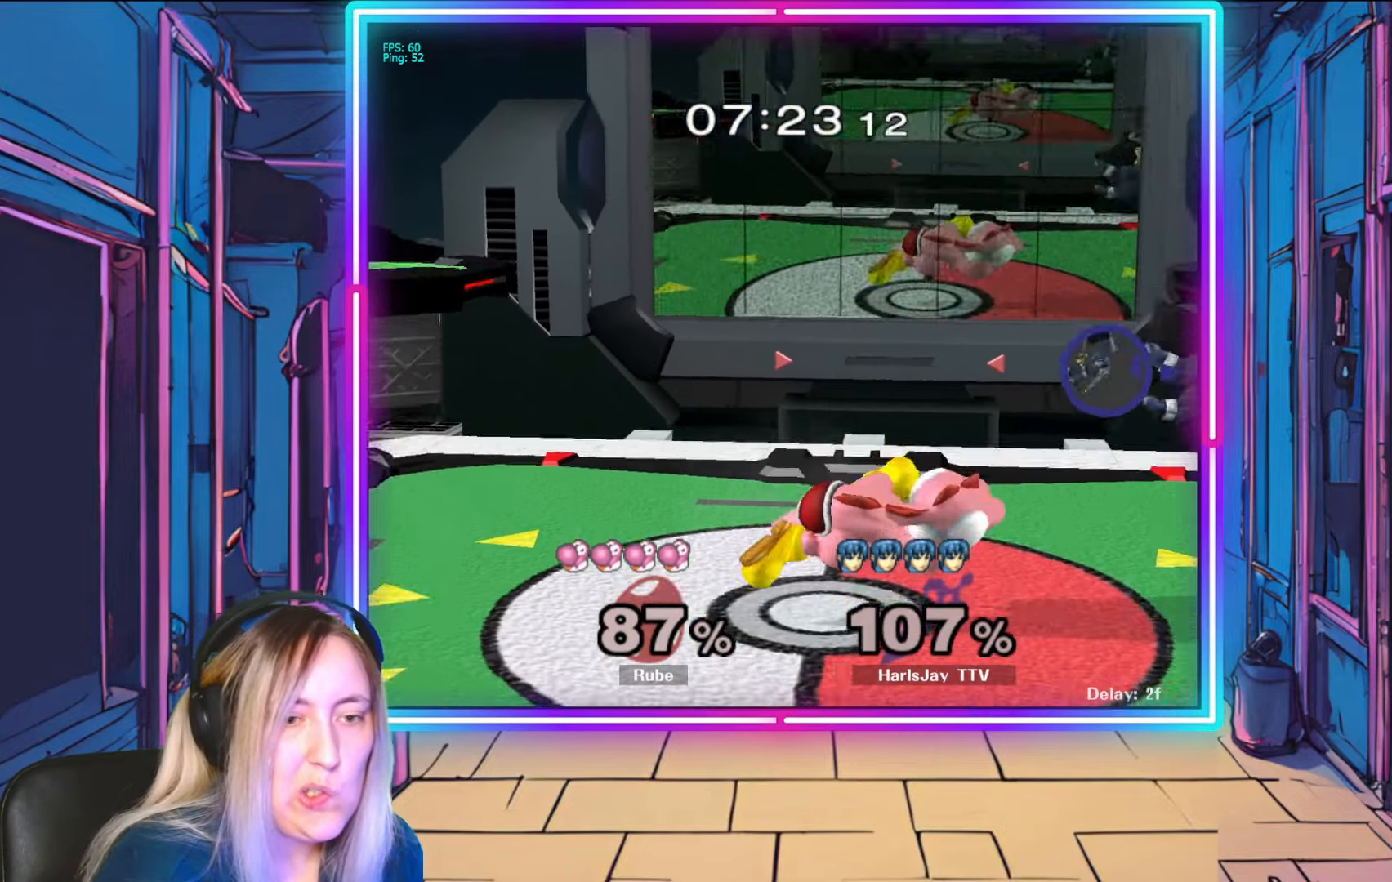
{"buttons": [], "left_stick": "up-left", "right_stick": "center", "events": [[133, "left_stick", "down"], [183, "Y", "down"], [183, "left_stick", "left"], [300, "Y", "up"], [367, "left_stick", "center"], [383, "Y", "down"], [500, "Y", "up"], [500, "left_stick", "up-left"]]}
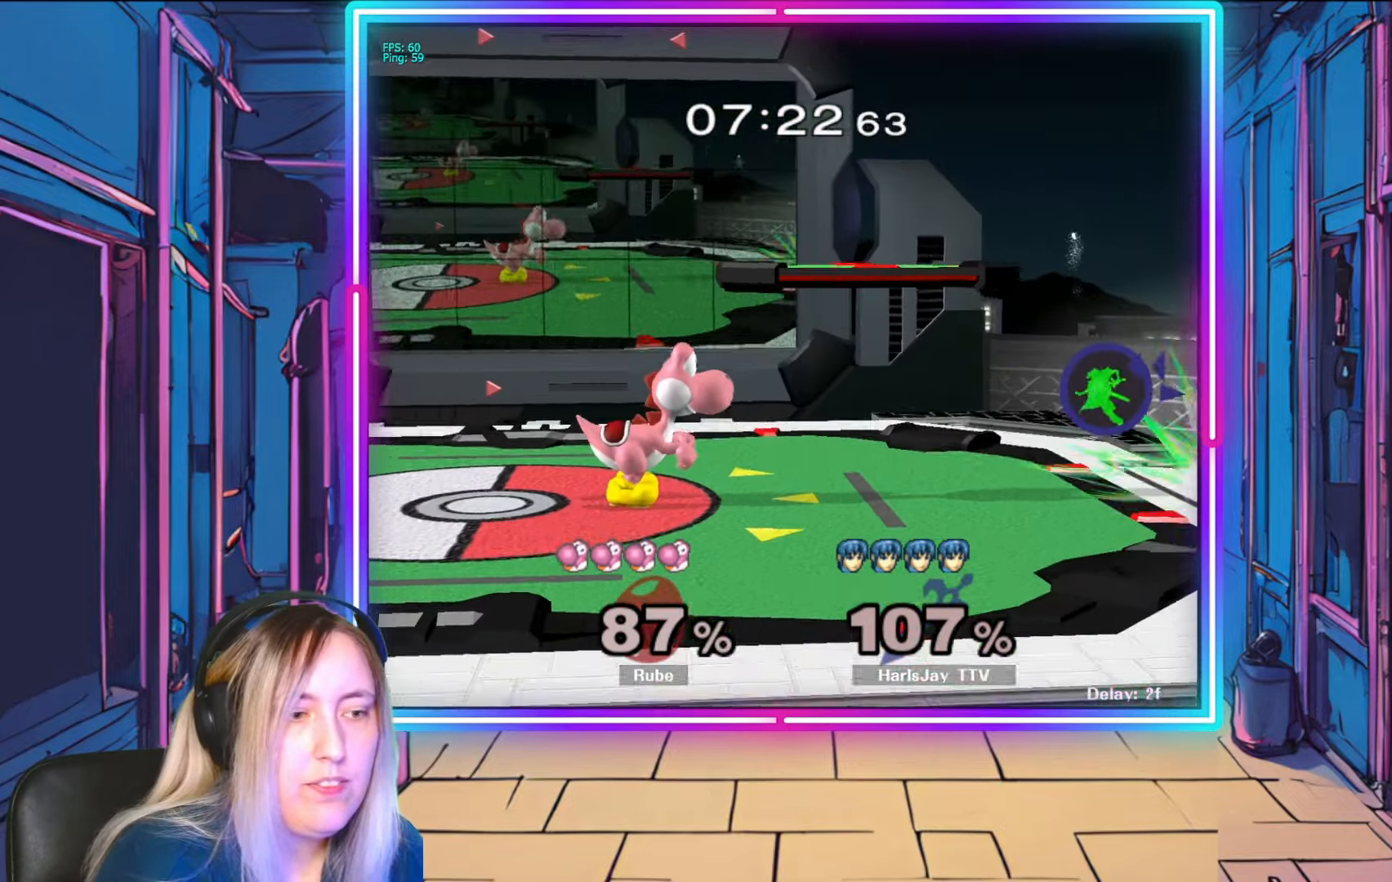
{"buttons": [], "left_stick": "up-left", "right_stick": "center", "events": [[67, "Y", "down"], [250, "Y", "up"]]}
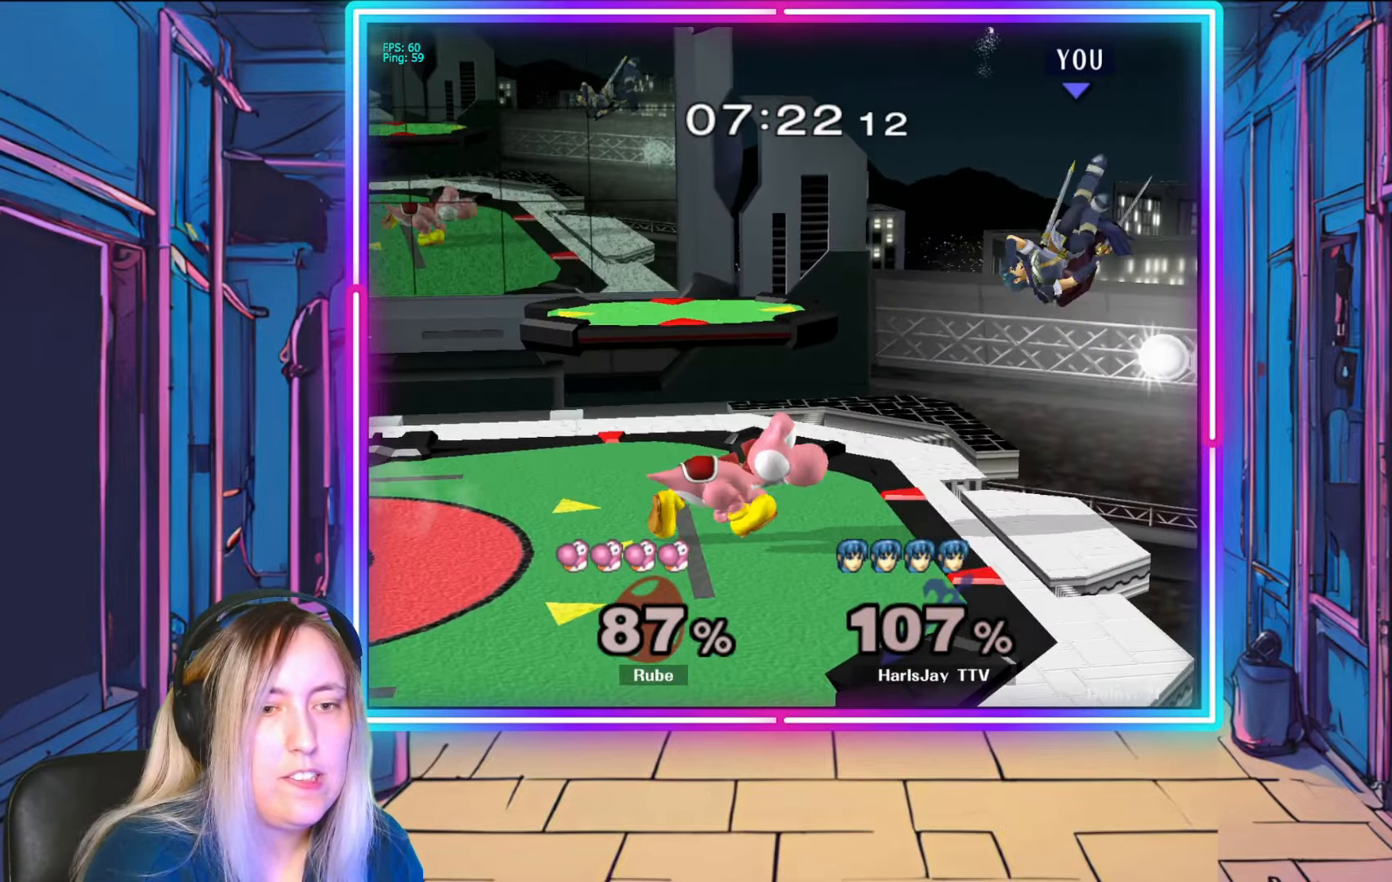
{"buttons": [], "left_stick": "down-left", "right_stick": "center", "events": [[67, "B", "down"], [217, "left_stick", "left"], [317, "B", "up"], [467, "left_stick", "down-left"]]}
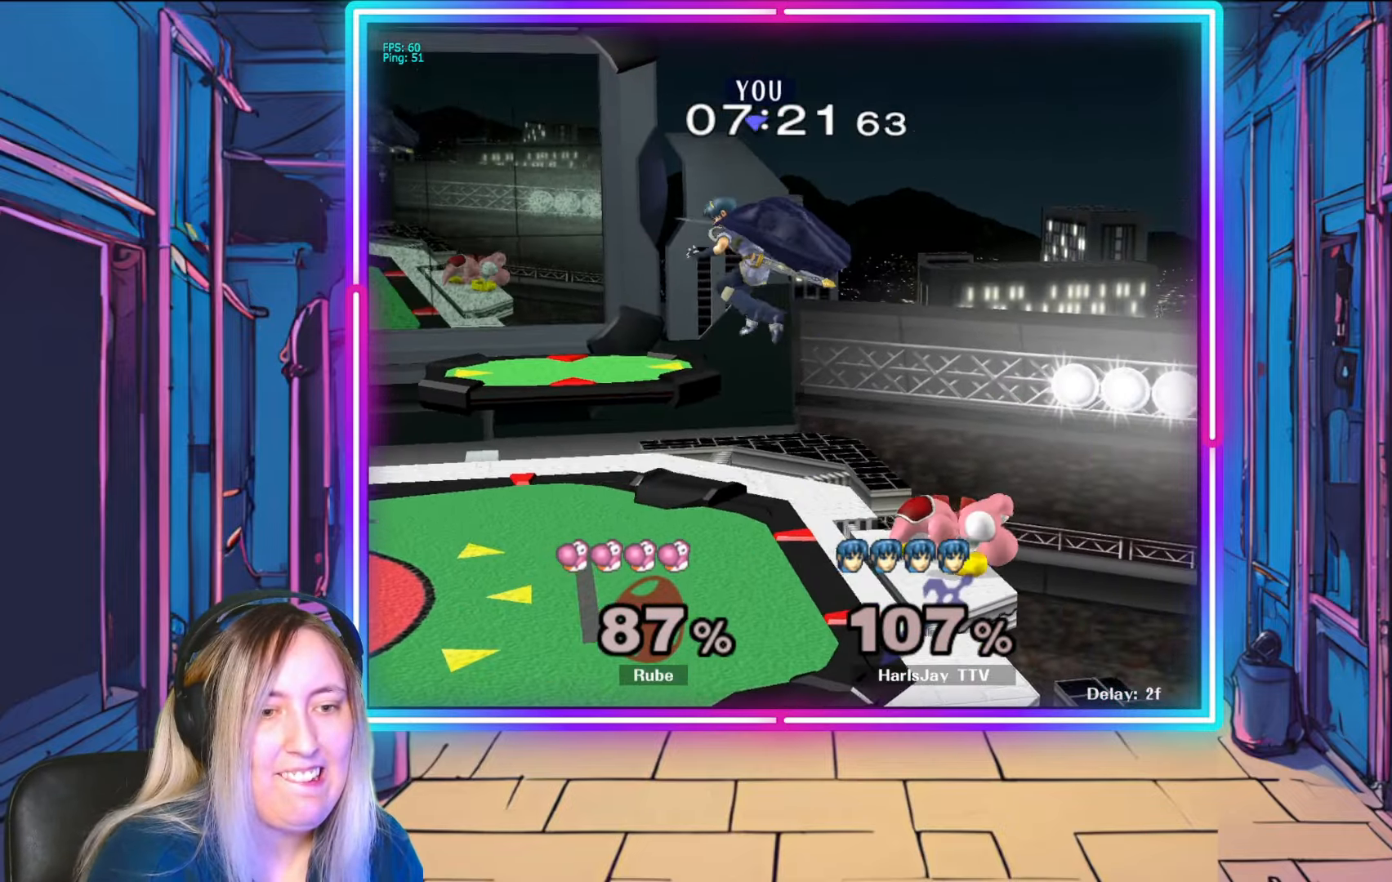
{"buttons": [], "left_stick": "down-left", "right_stick": "right", "events": [[450, "right_stick", "right"]]}
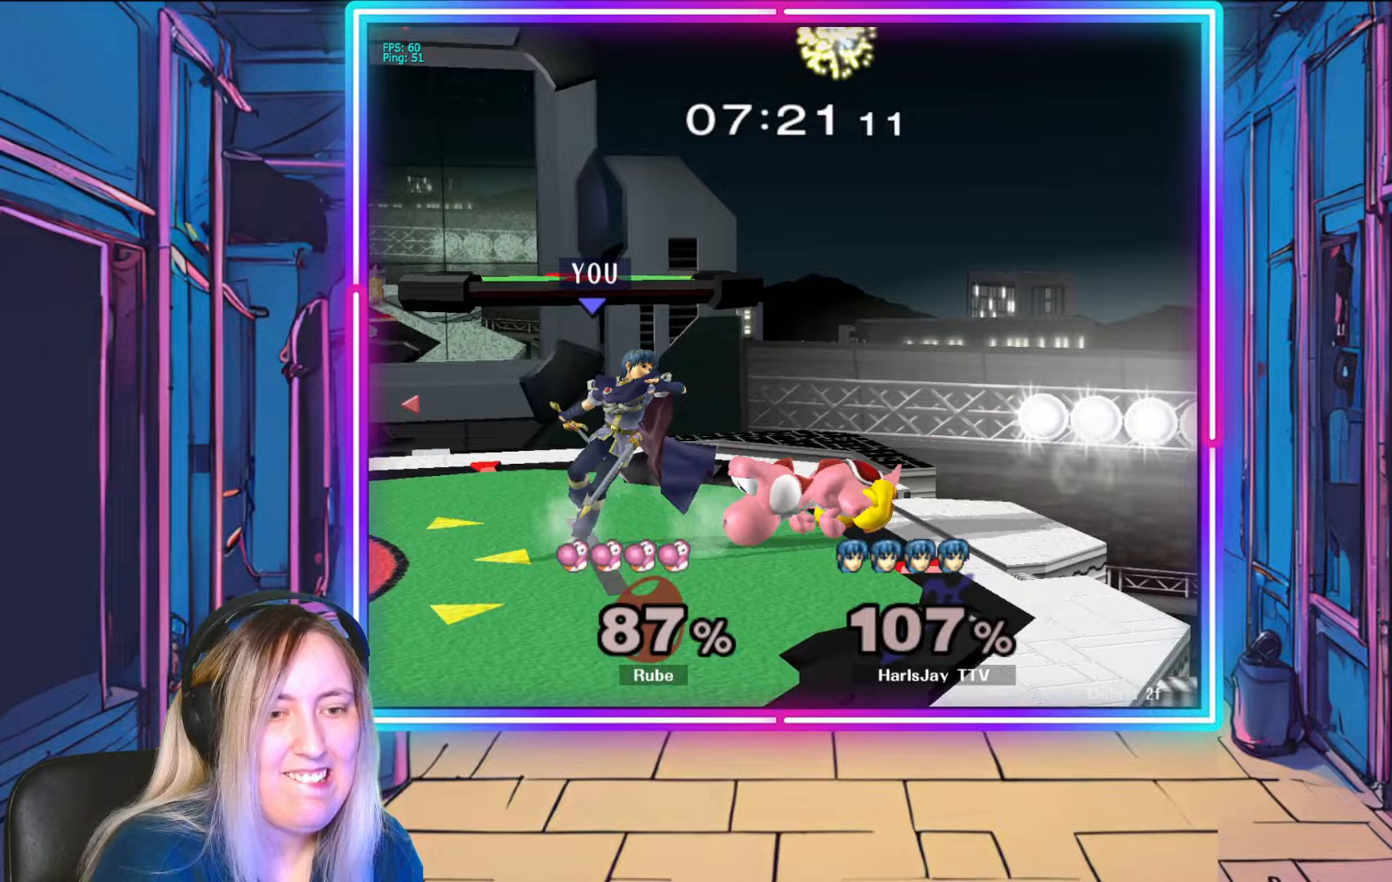
{"buttons": ["Y"], "left_stick": "down-right", "right_stick": "center", "events": [[67, "left_stick", "center"], [283, "left_stick", "down-right"], [350, "left_stick", "down"], [350, "right_stick", "center"], [467, "left_stick", "down-right"], [500, "Y", "down"]]}
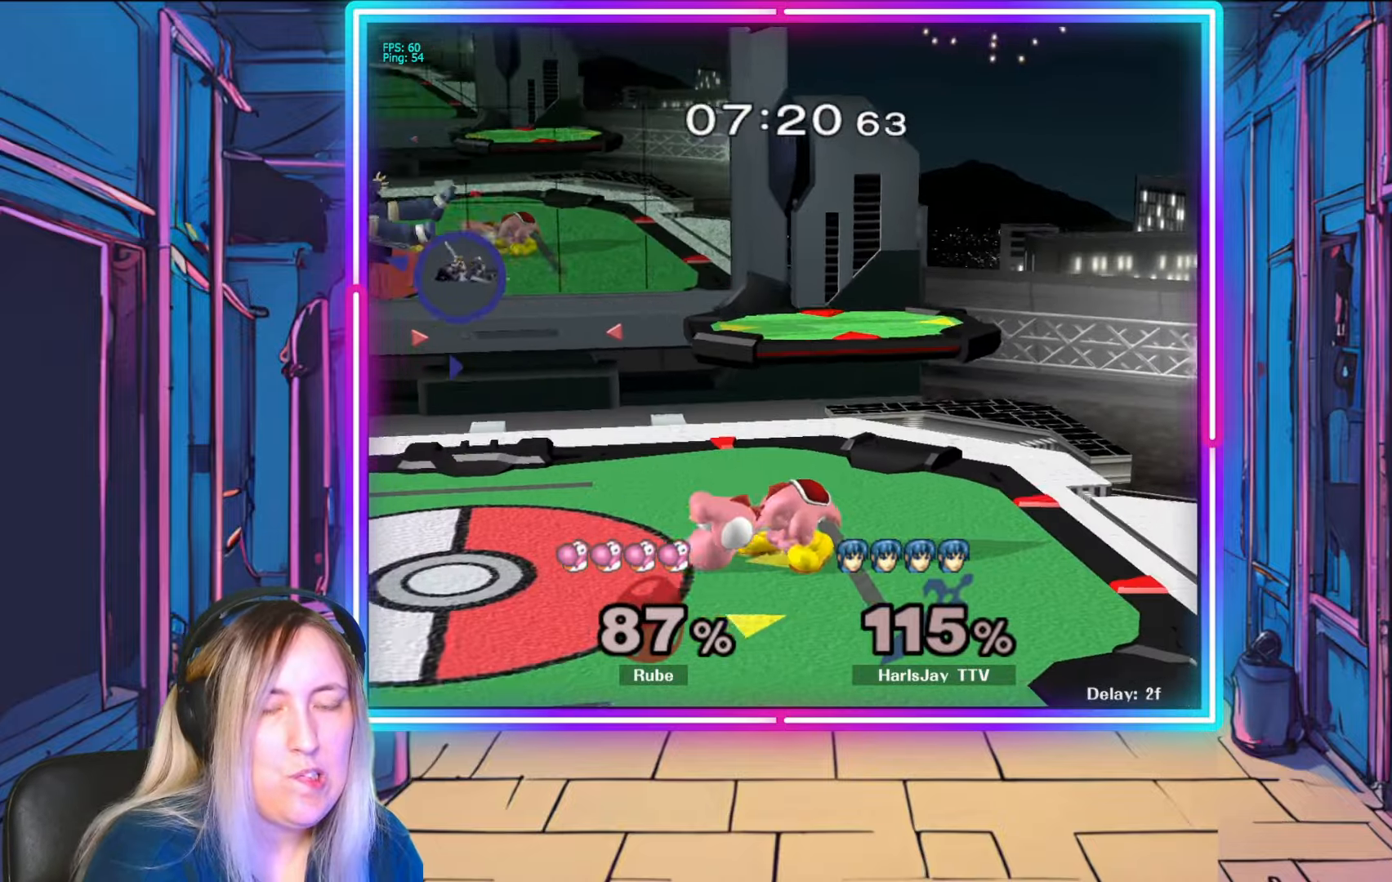
{"buttons": ["A", "Y"], "left_stick": "right", "right_stick": "center", "events": [[67, "left_stick", "right"], [133, "Y", "up"], [233, "Y", "down"], [350, "Y", "up"], [417, "A", "down"], [417, "Y", "down"]]}
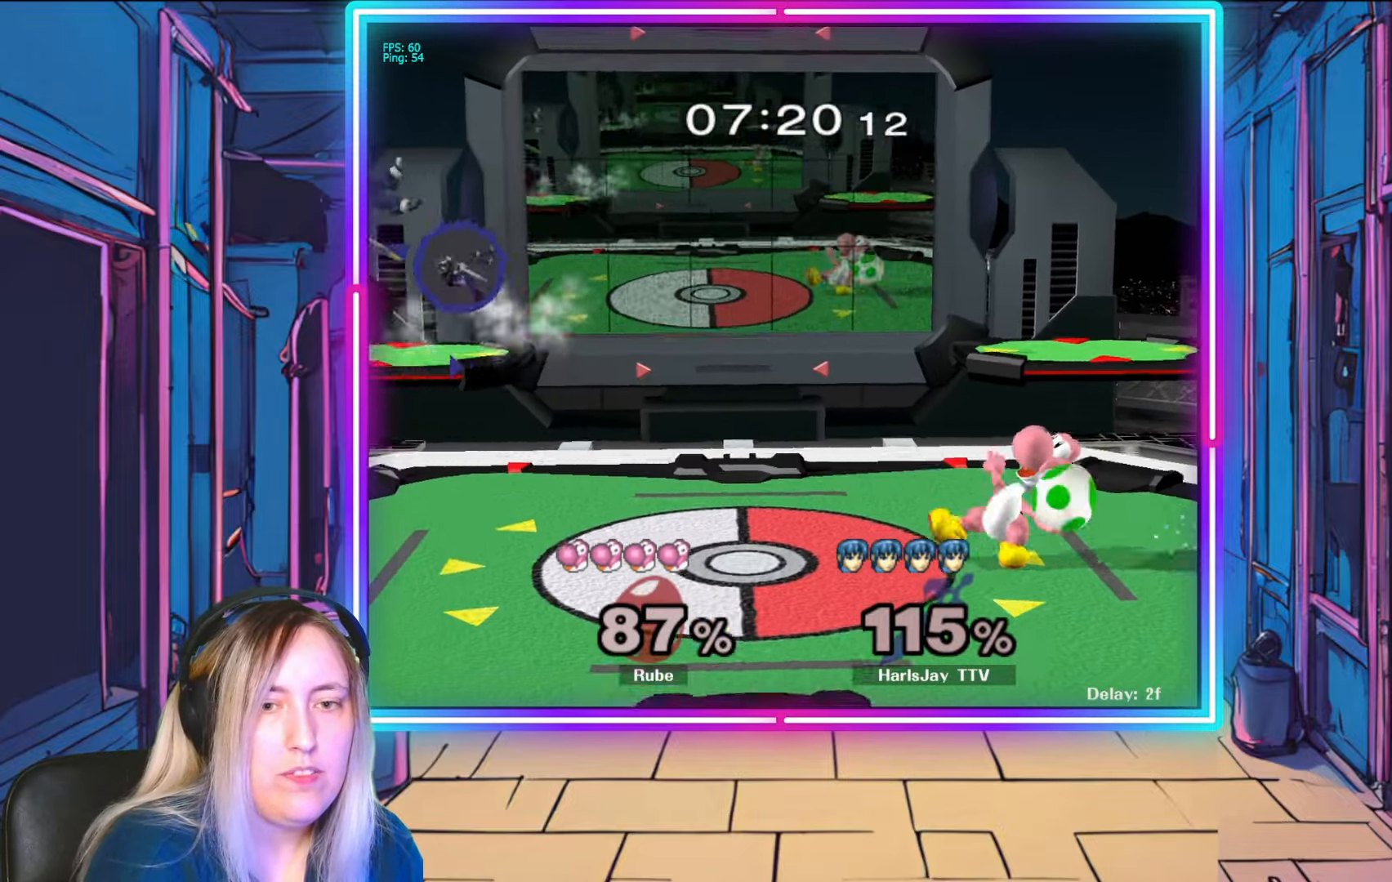
{"buttons": ["R1"], "left_stick": "center", "right_stick": "center", "events": [[33, "Y", "up"], [67, "A", "up"], [283, "left_stick", "center"], [333, "R1", "down"]]}
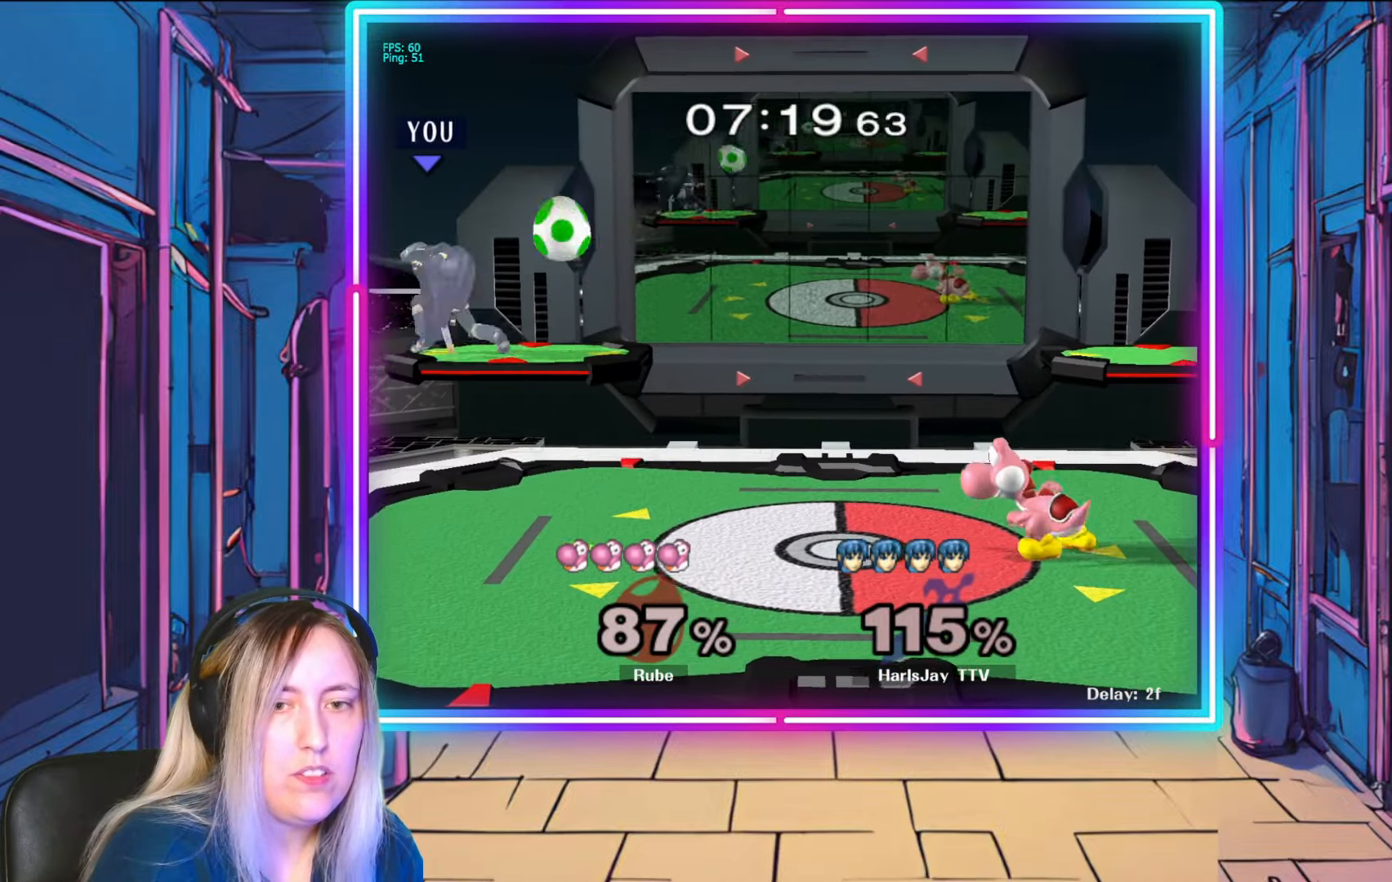
{"buttons": ["R1"], "left_stick": "center", "right_stick": "center", "events": [[333, "left_stick", "right"], [433, "left_stick", "center"]]}
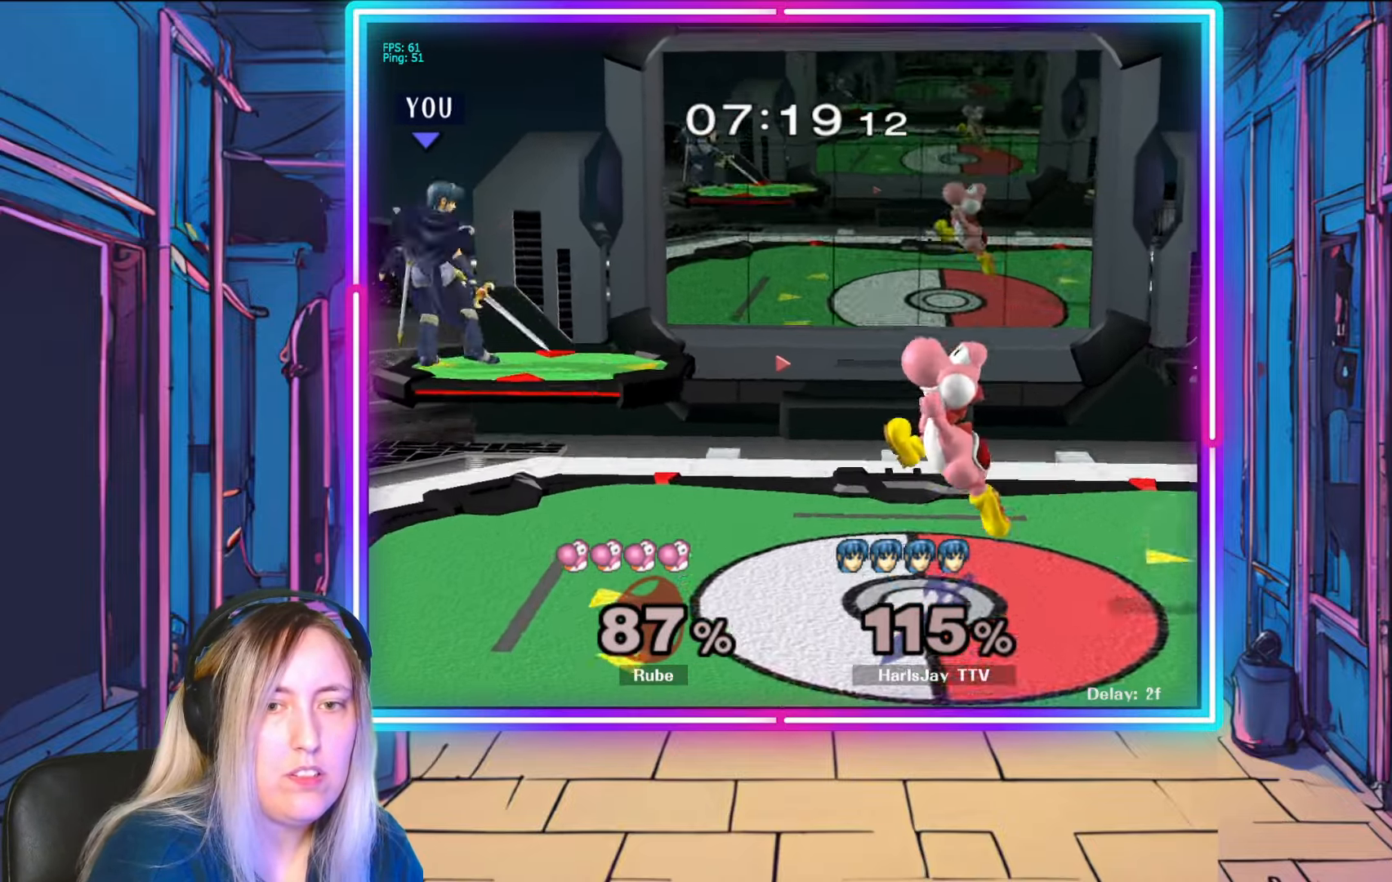
{"buttons": ["R1"], "left_stick": "center", "right_stick": "center", "events": [[250, "left_stick", "down"], [483, "left_stick", "center"]]}
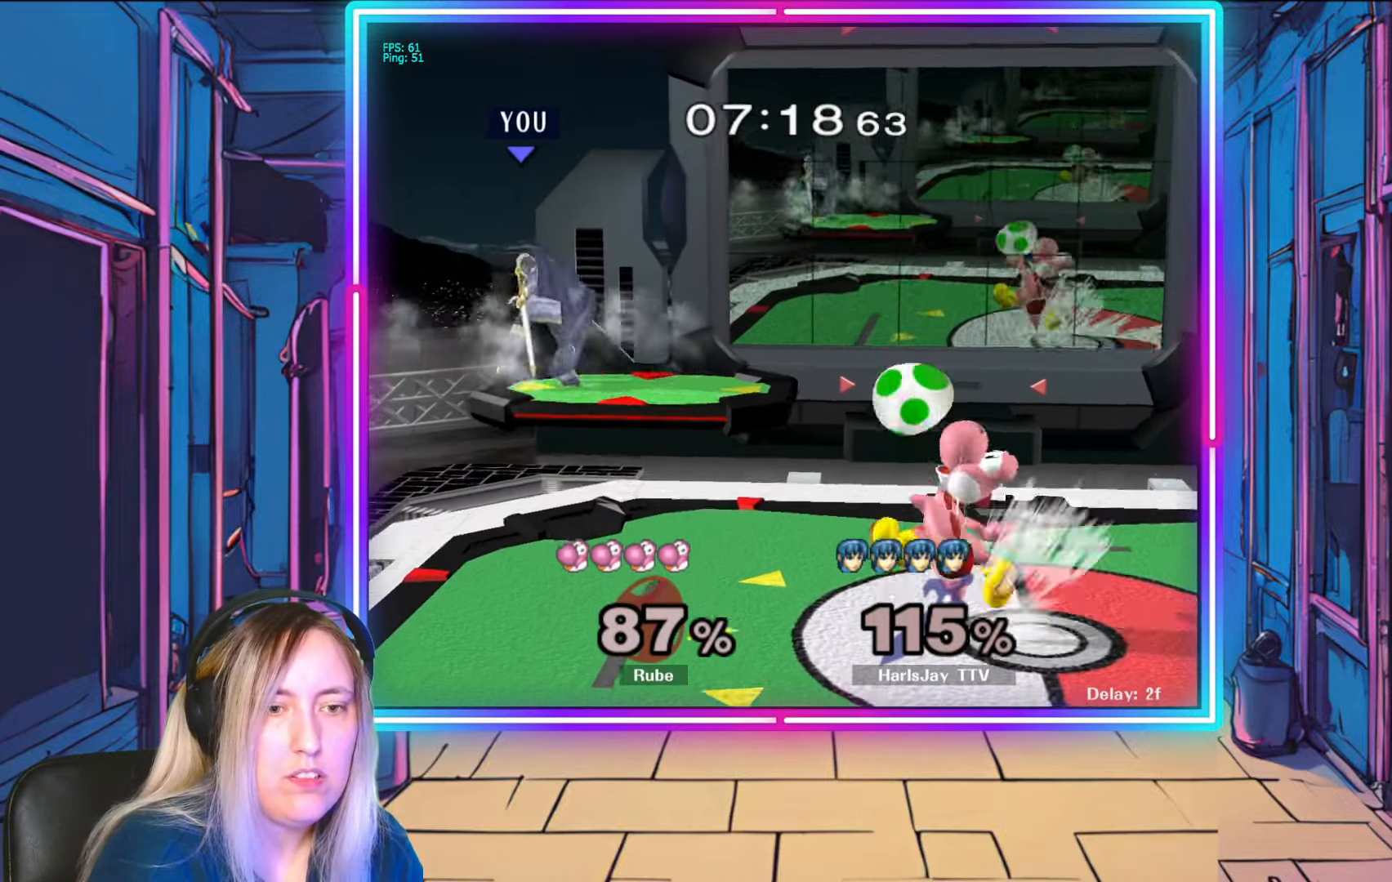
{"buttons": ["R1"], "left_stick": "center", "right_stick": "center", "events": [[217, "left_stick", "down"], [383, "left_stick", "center"]]}
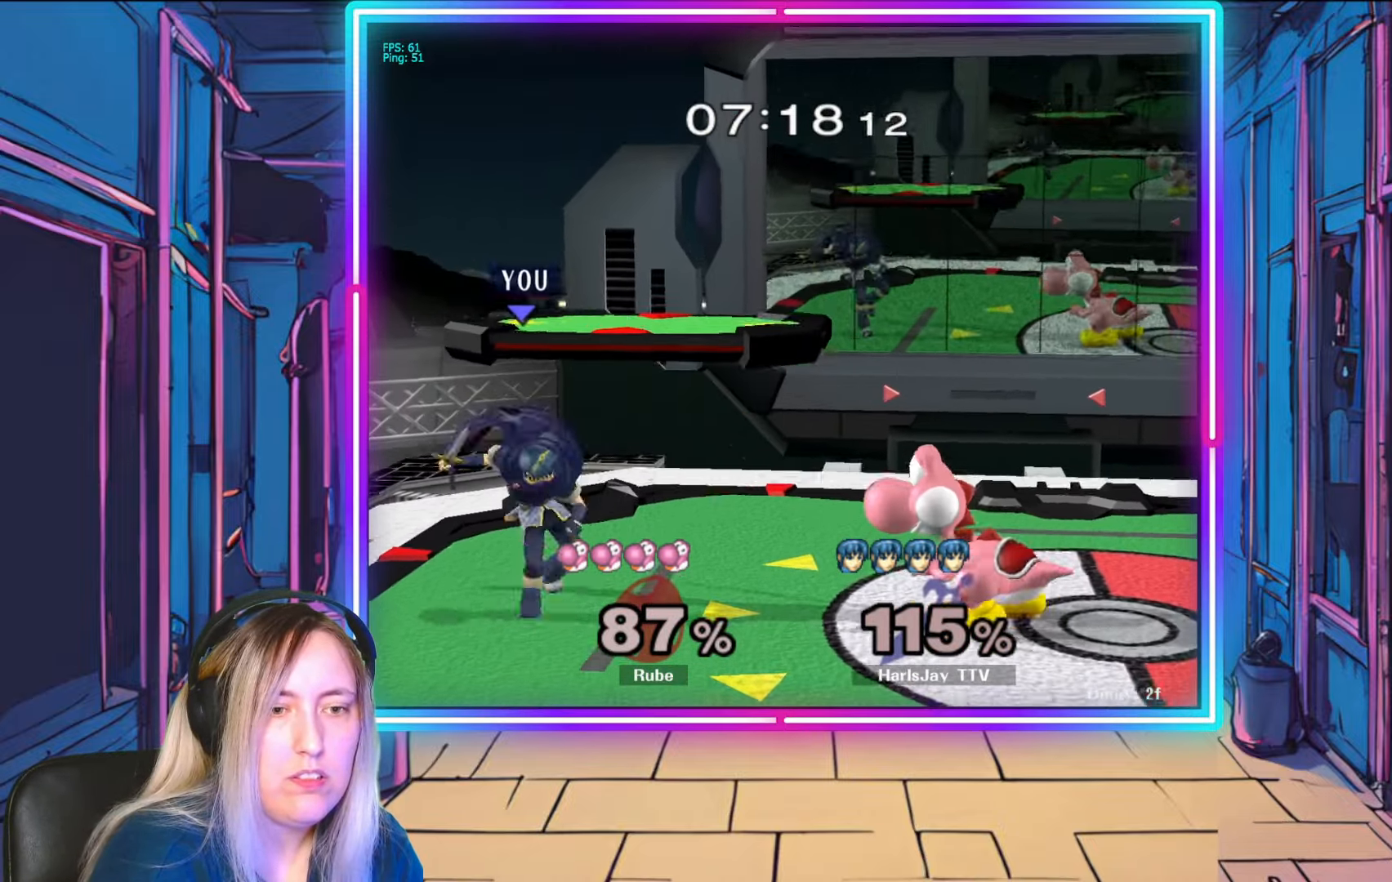
{"buttons": [], "left_stick": "down-right", "right_stick": "center", "events": [[133, "R1", "up"], [200, "left_stick", "down-right"], [250, "A", "down"], [300, "left_stick", "down"], [333, "A", "up"], [400, "A", "down"], [467, "left_stick", "down-right"], [500, "A", "up"]]}
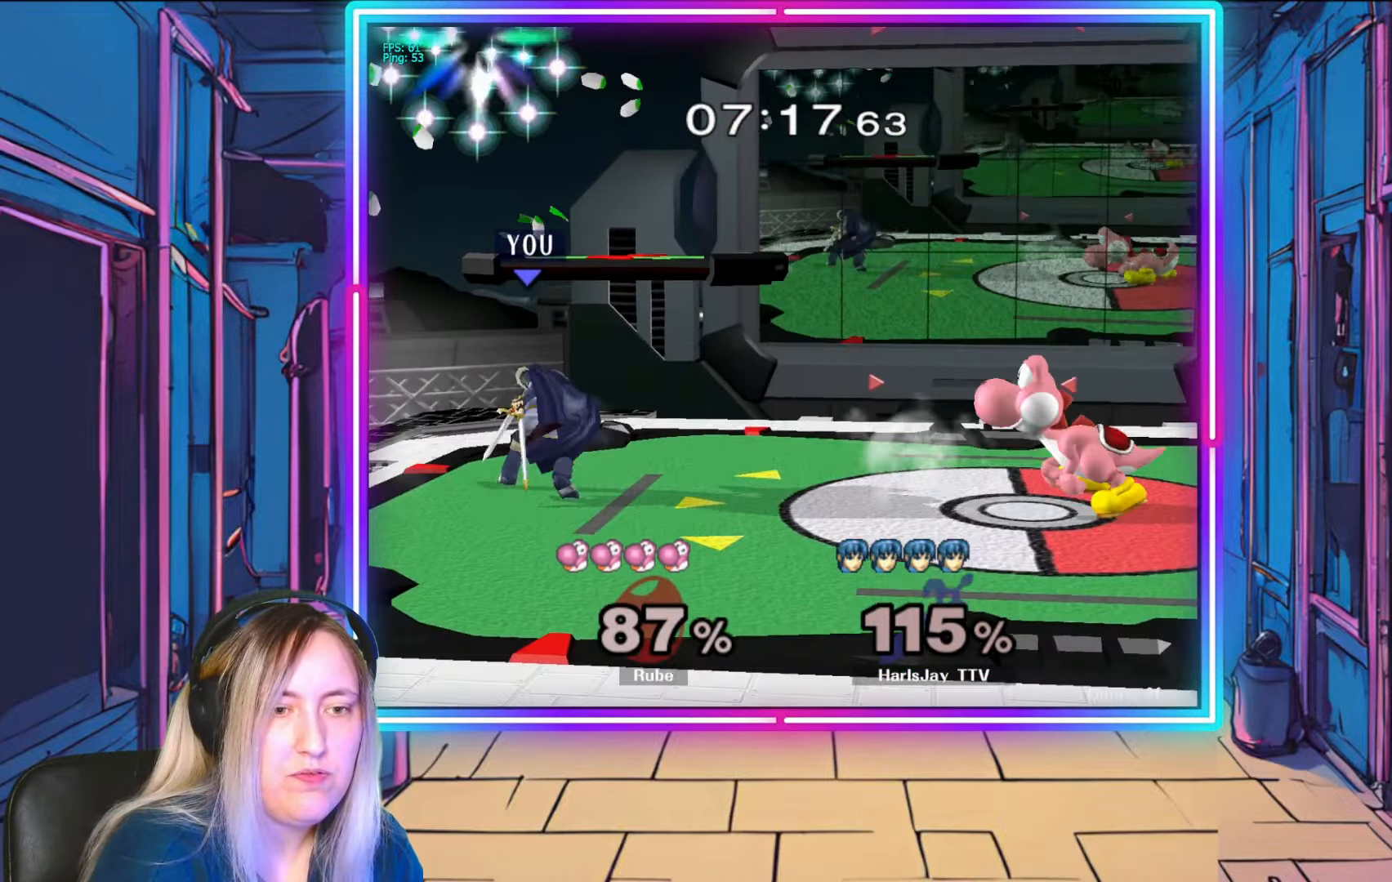
{"buttons": ["A"], "left_stick": "down", "right_stick": "center", "events": [[33, "A", "down"], [133, "A", "up"], [333, "right_stick", "right"], [383, "right_stick", "center"], [417, "A", "down"], [433, "left_stick", "down"]]}
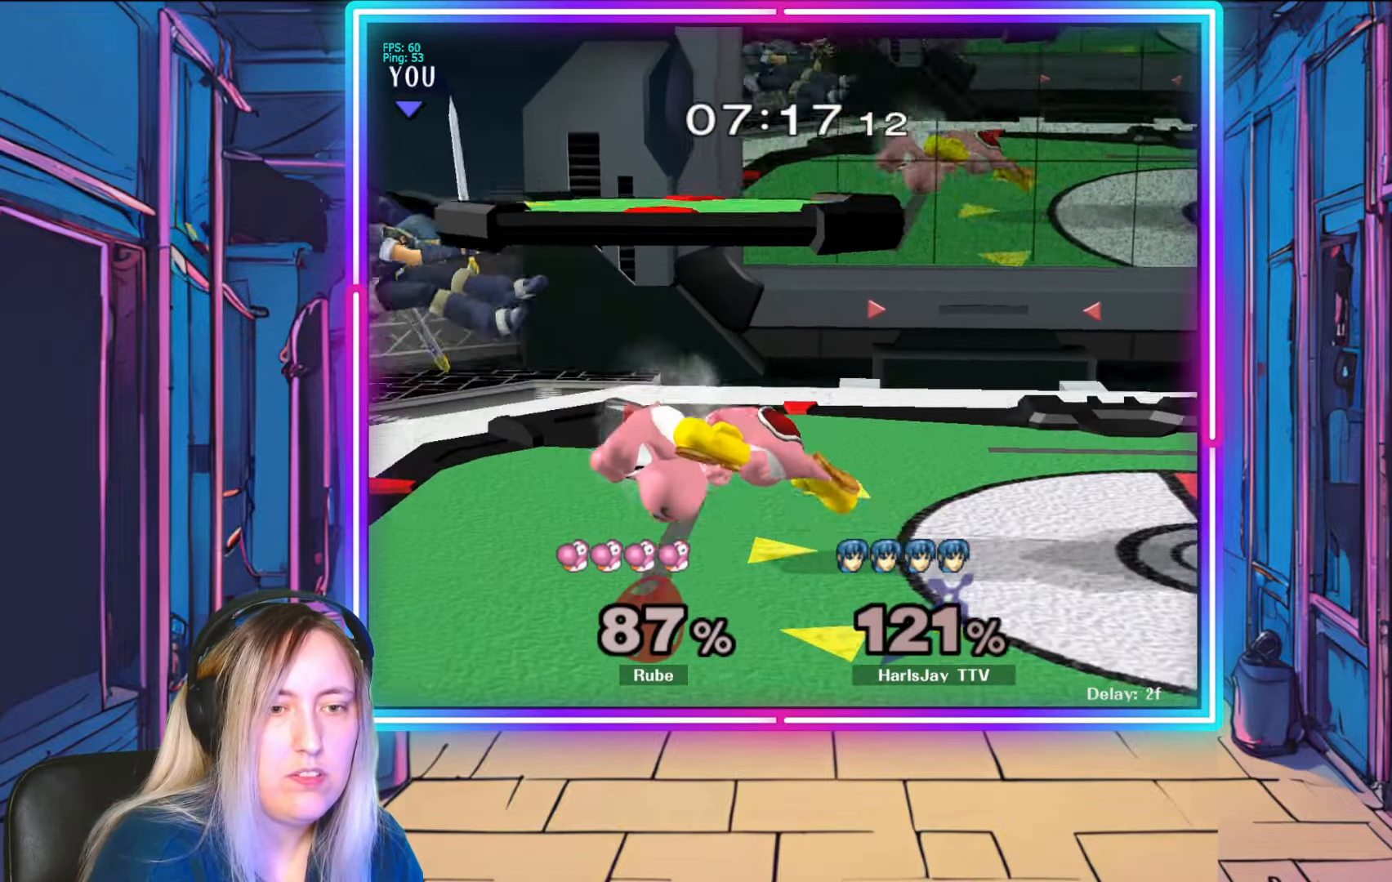
{"buttons": [], "left_stick": "right", "right_stick": "center", "events": [[33, "A", "up"], [67, "A", "down"], [167, "A", "up"], [283, "Y", "down"], [283, "left_stick", "right"], [433, "Y", "up"]]}
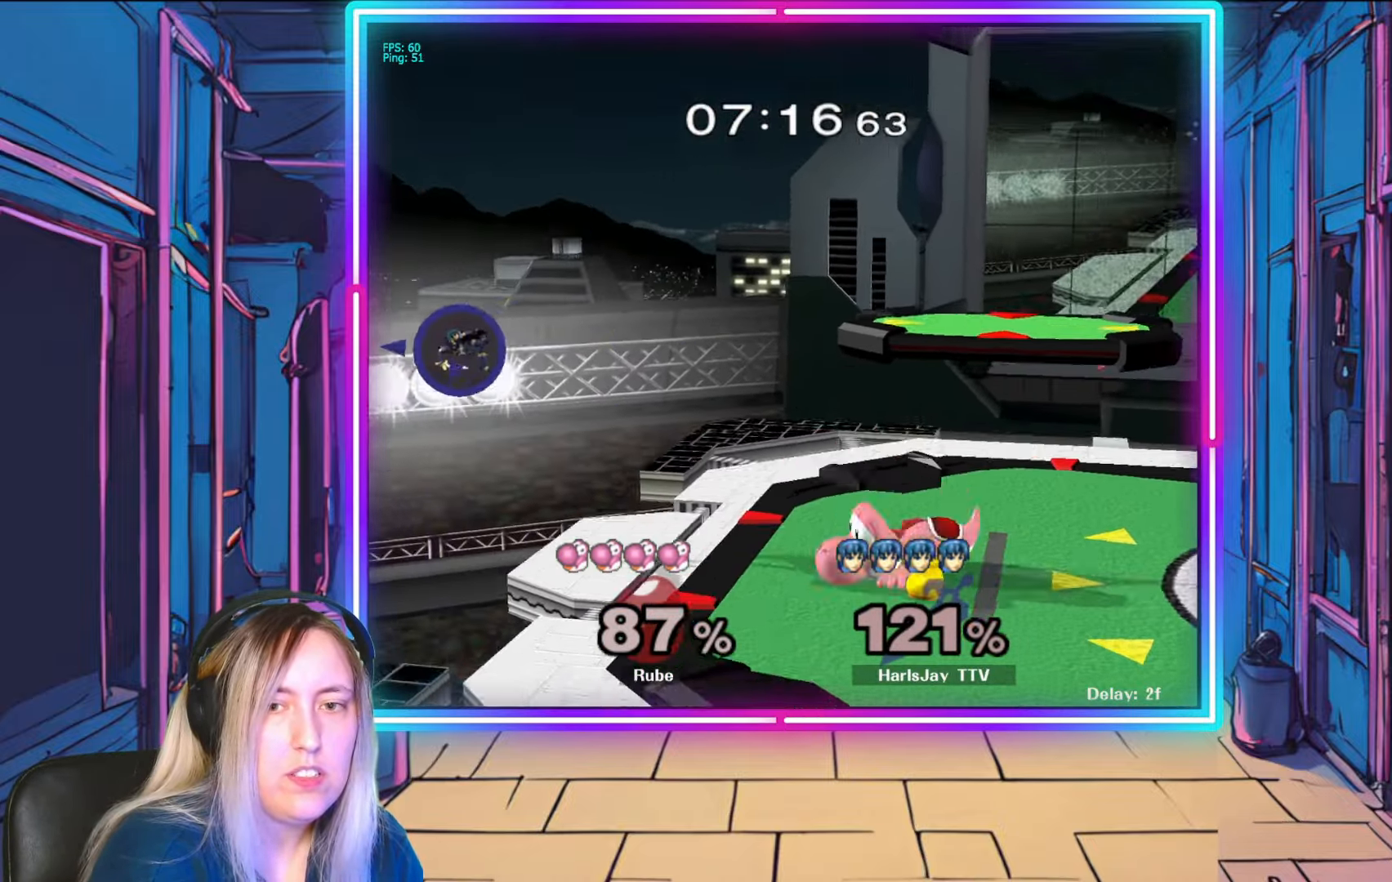
{"buttons": [], "left_stick": "down-right", "right_stick": "center", "events": [[17, "Y", "down"], [133, "Y", "up"], [167, "left_stick", "down-right"], [200, "Y", "down"], [500, "Y", "up"]]}
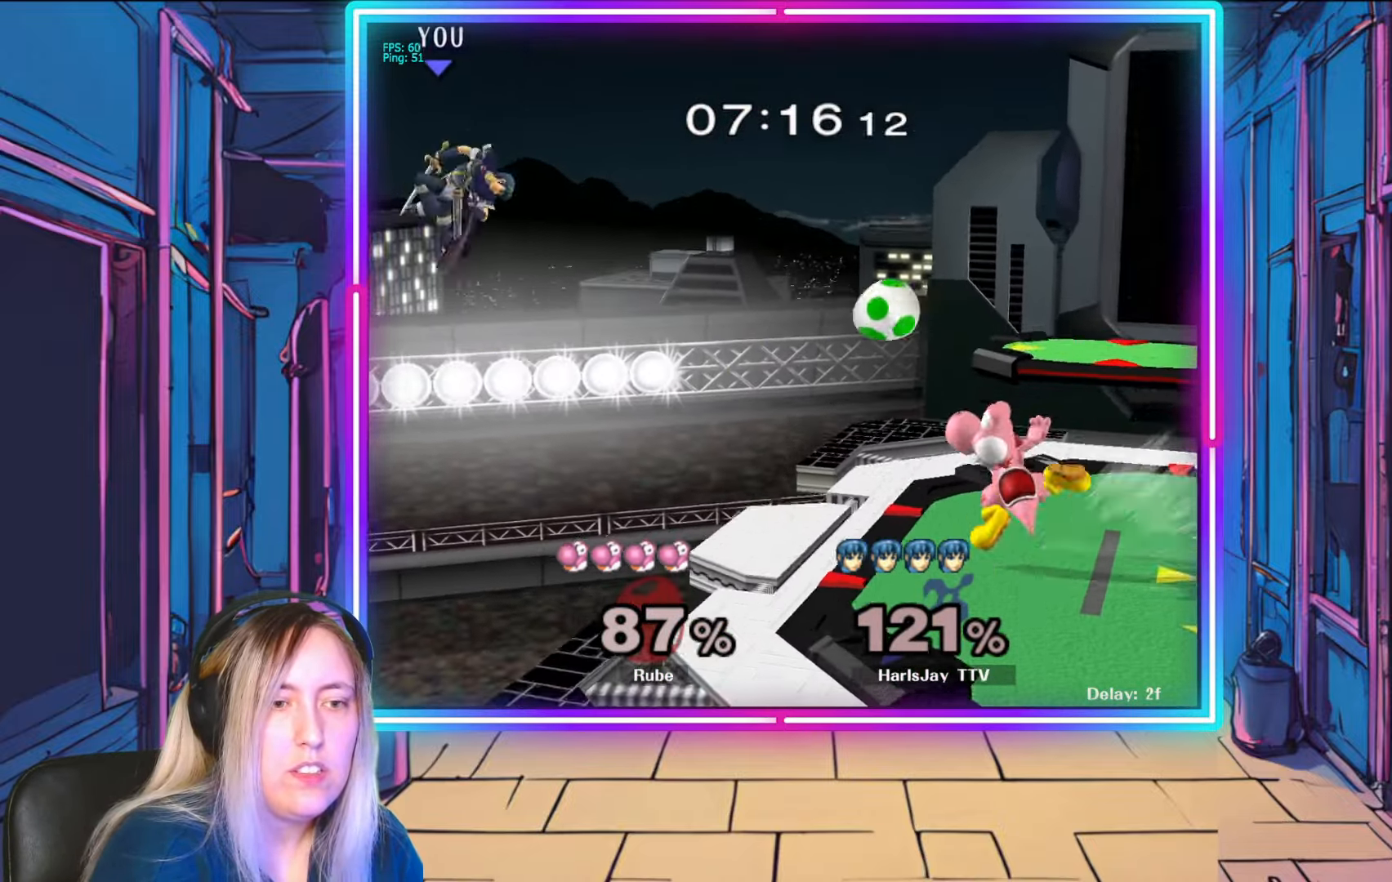
{"buttons": ["B"], "left_stick": "down-right", "right_stick": "center", "events": [[233, "B", "down"]]}